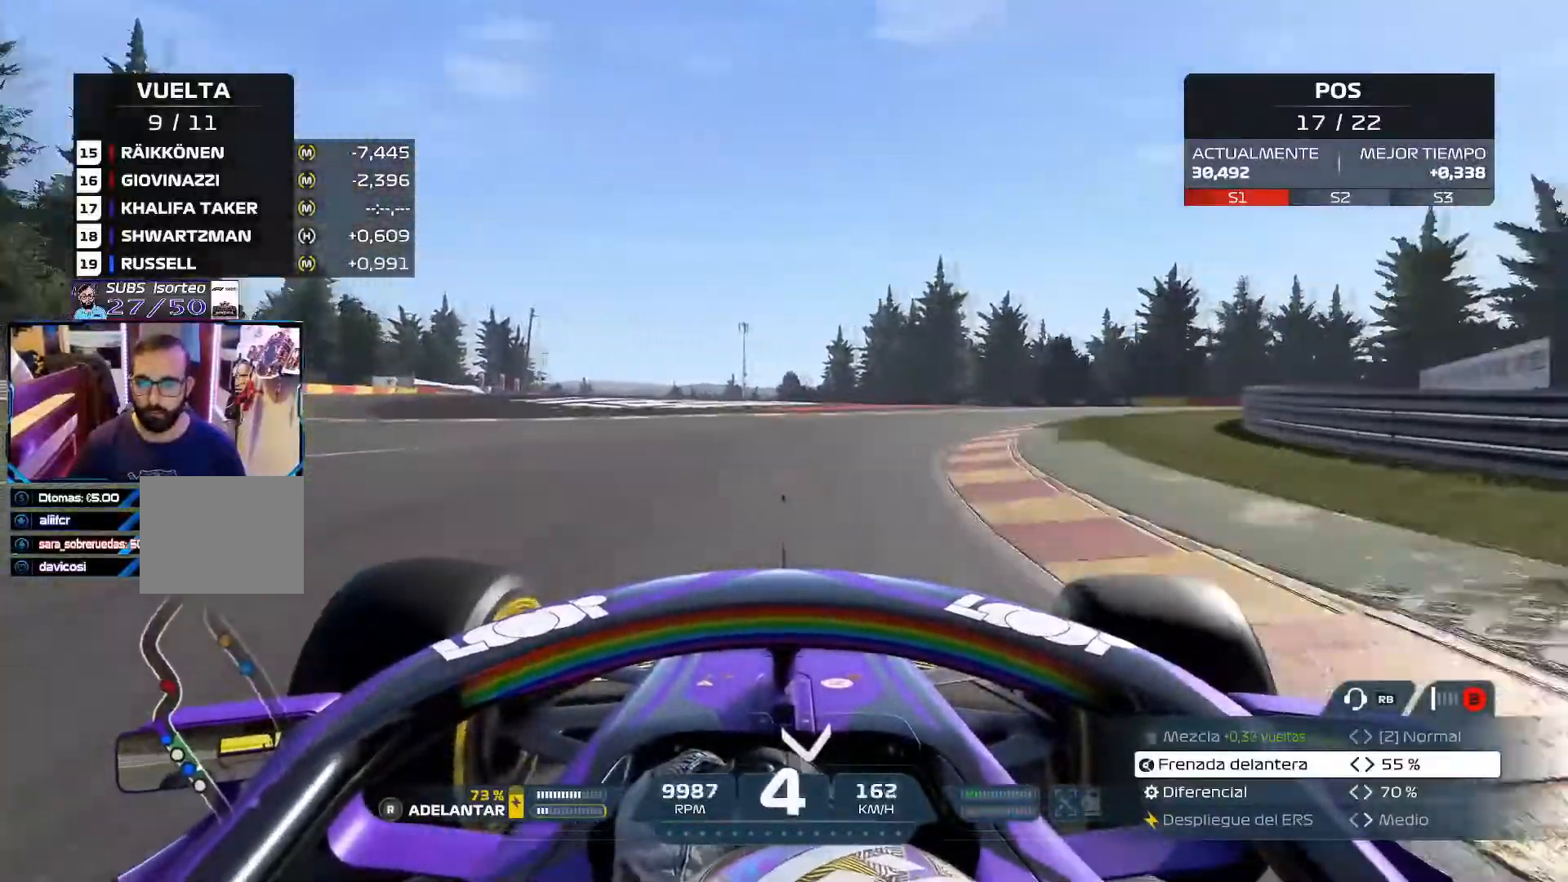
Gameplay with a controller (Xbox layout); each line is a JSON object with the inputs held at the frame after it. "events" lists button and stick changes between this image and that frame as [ms after this image, input, new state], when the widget could be followed in between.
{"buttons": ["R2"], "left_stick": "right", "right_stick": "center", "events": []}
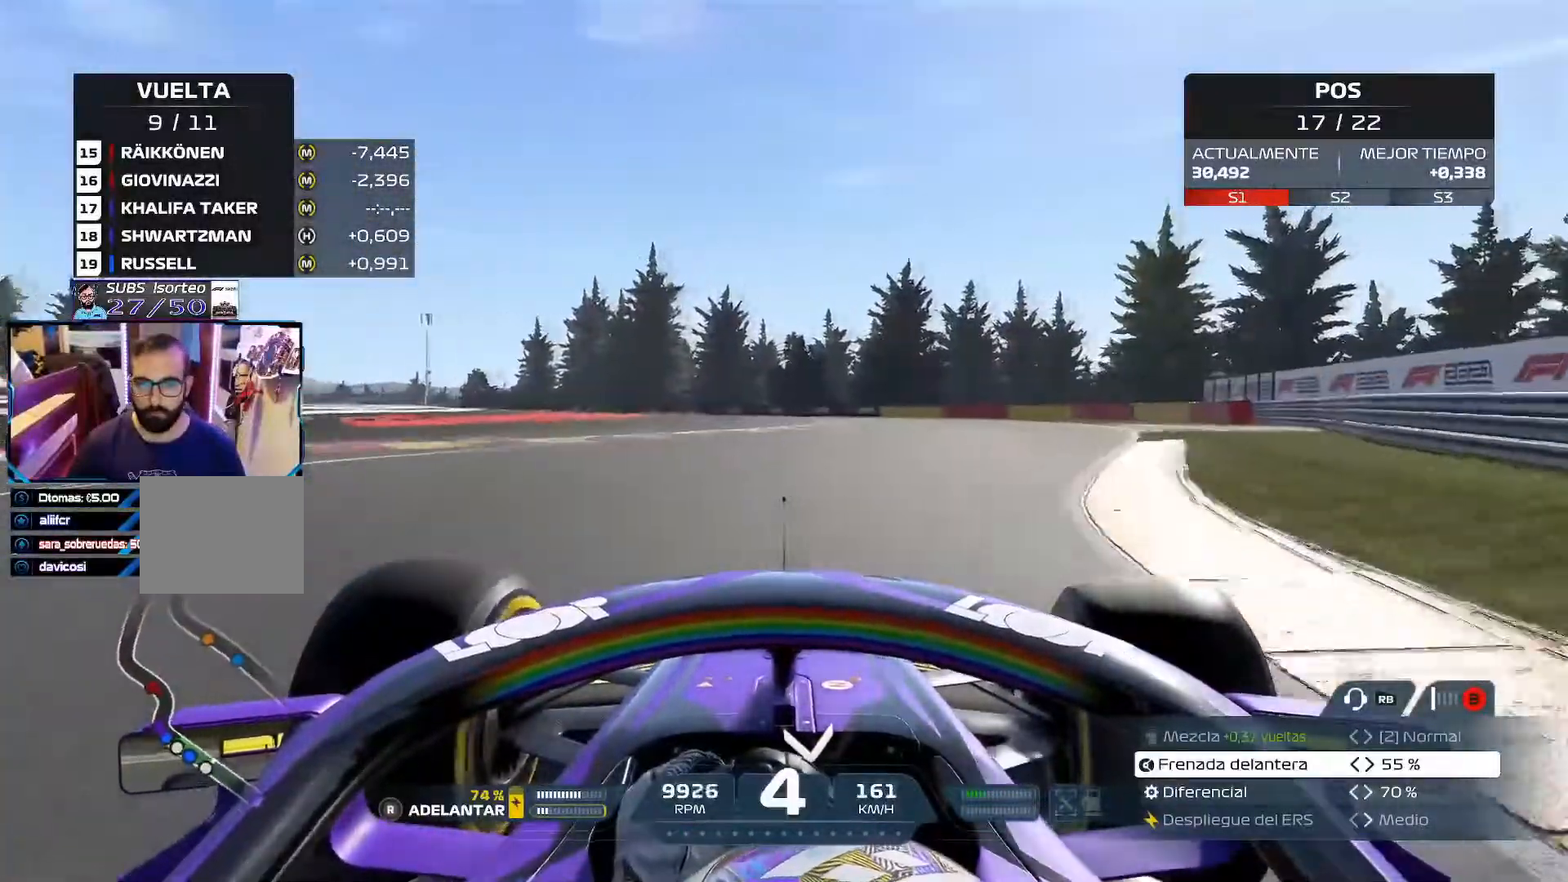
{"buttons": ["R2"], "left_stick": "up-left", "right_stick": "center", "events": [[317, "left_stick", "up-left"]]}
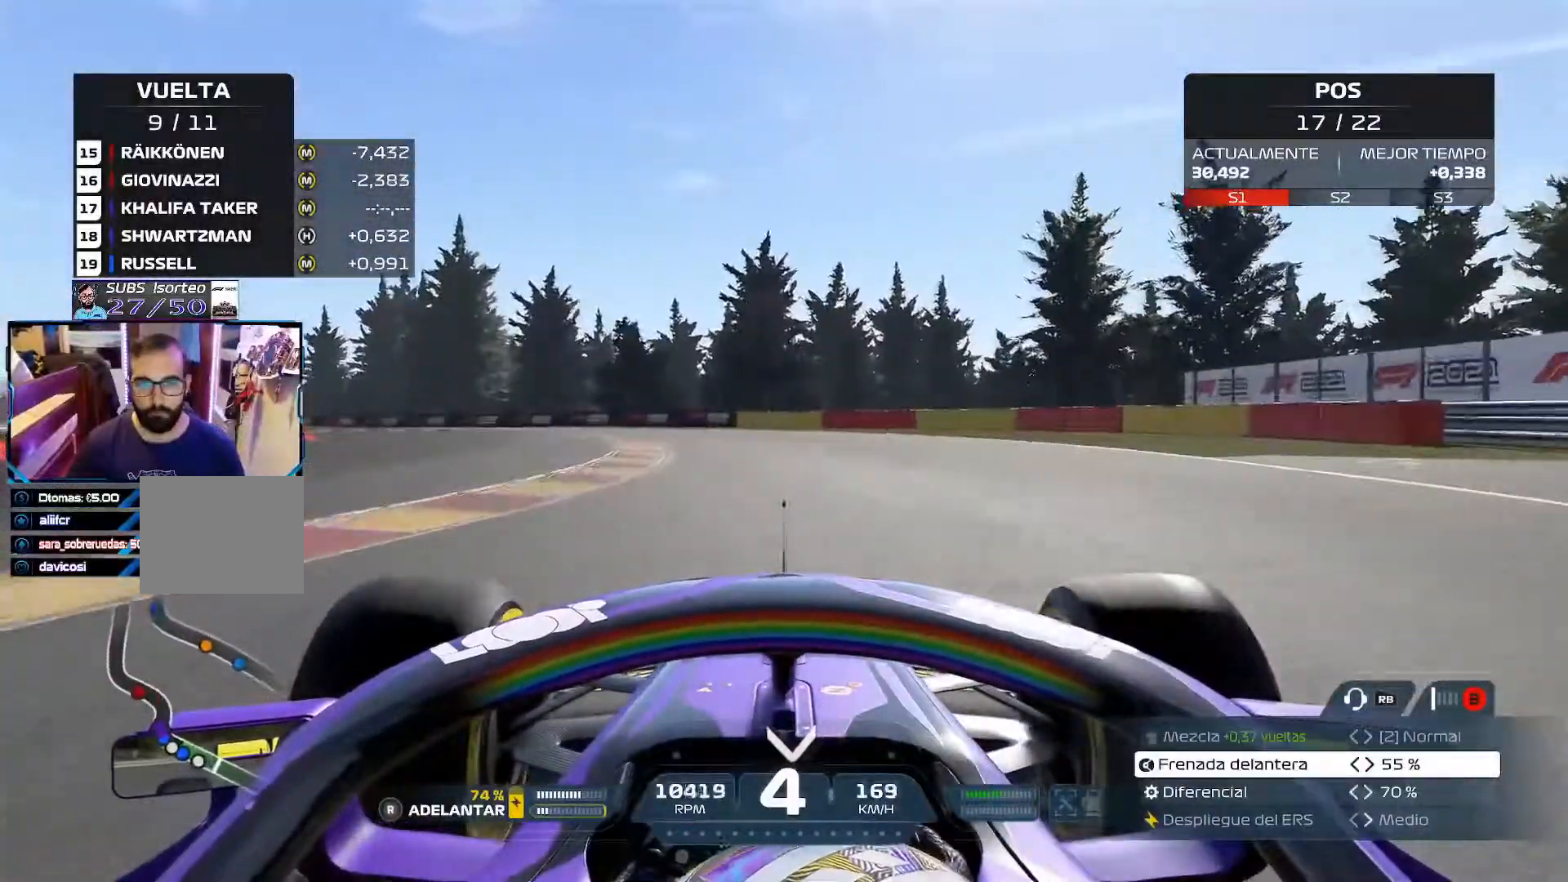
{"buttons": [], "left_stick": "up-left", "right_stick": "down-left", "events": [[17, "right_stick", "down-left"], [117, "A", "down"], [250, "A", "up"], [267, "R2", "up"]]}
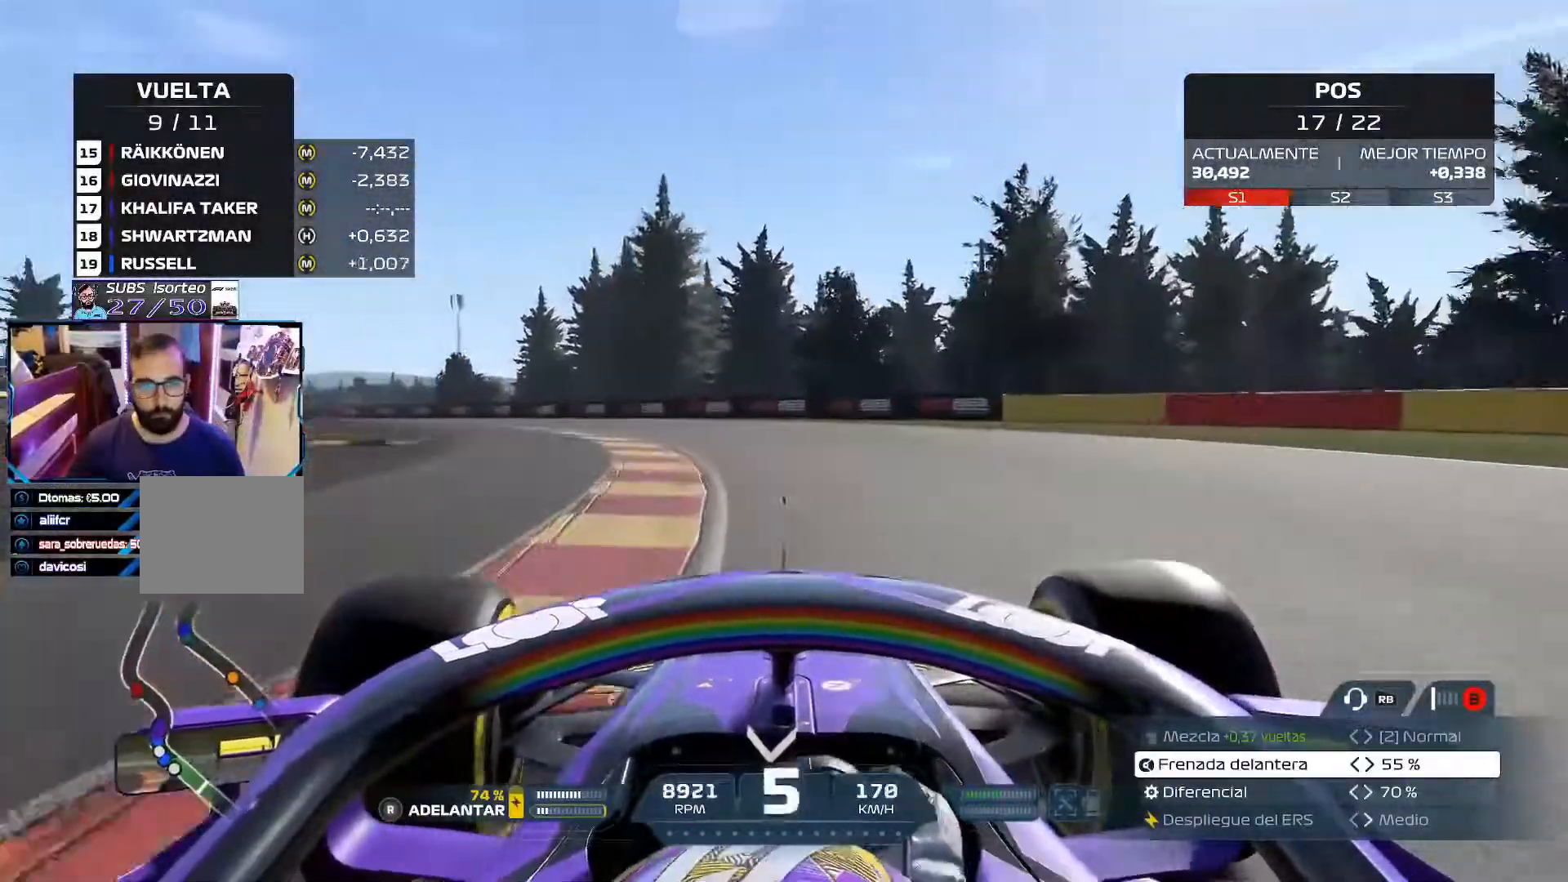
{"buttons": ["R2"], "left_stick": "up-left", "right_stick": "down-left", "events": [[333, "R2", "down"]]}
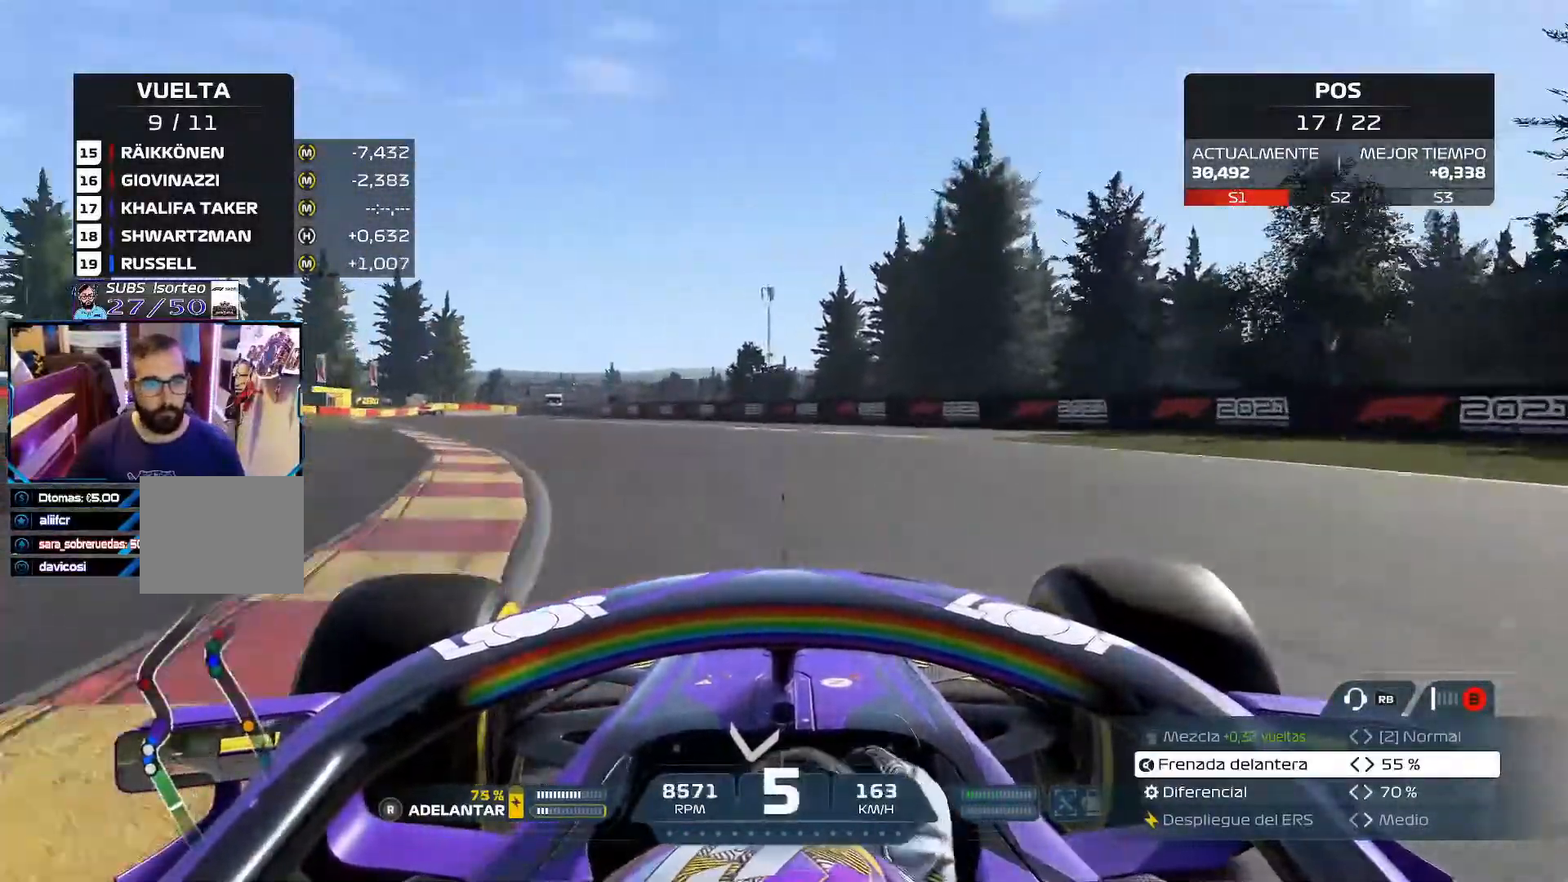
{"buttons": ["R2", "L3"], "left_stick": "up-left", "right_stick": "down-left", "events": [[317, "L3", "down"]]}
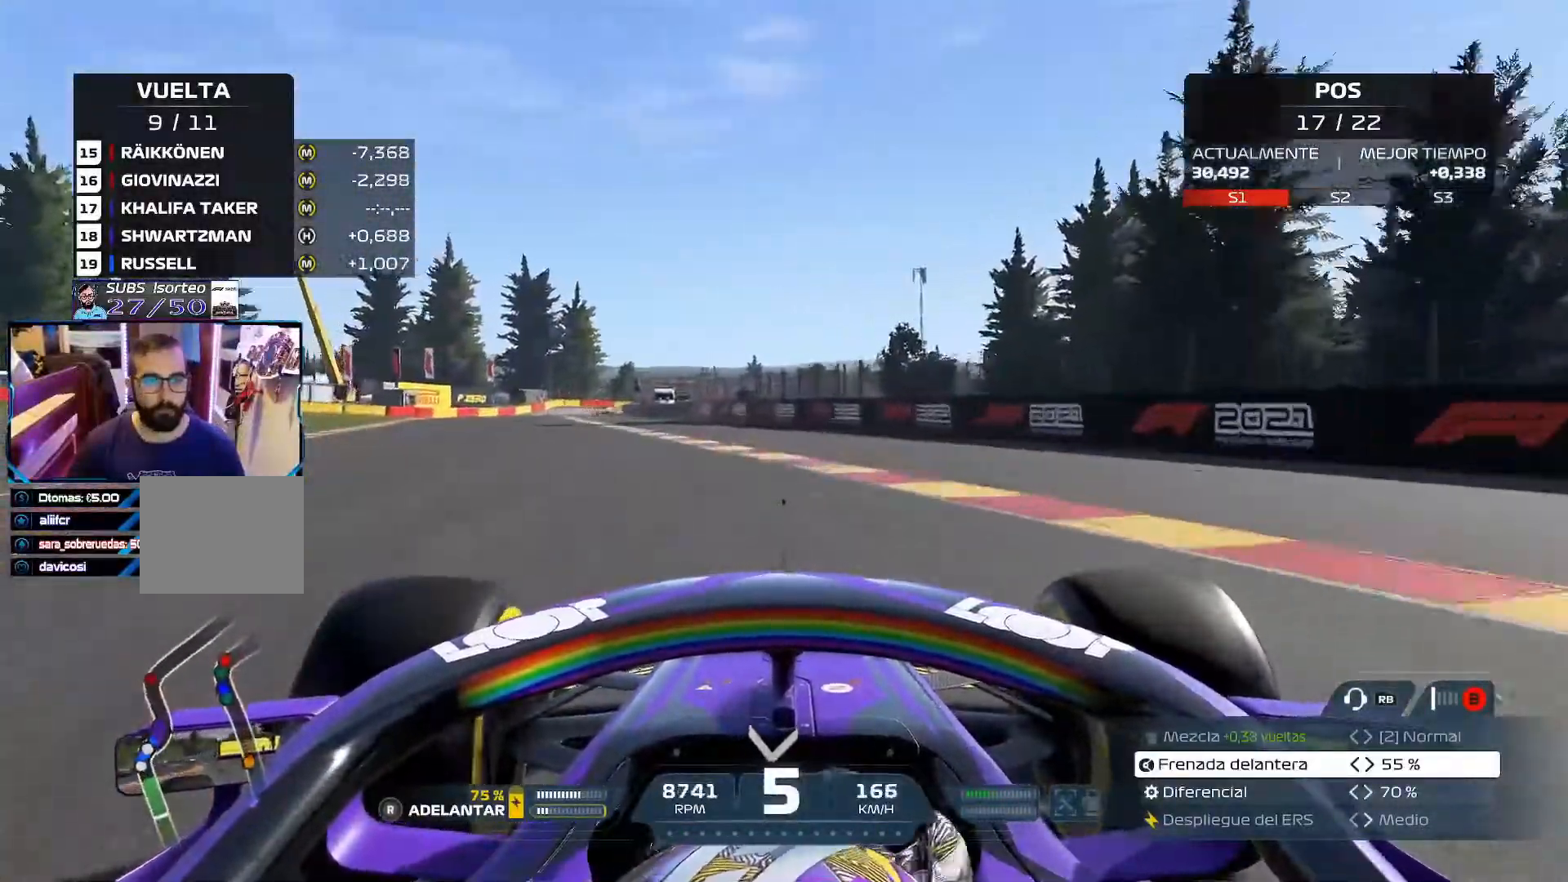
{"buttons": ["R2"], "left_stick": "up-left", "right_stick": "down-left", "events": [[166, "L3", "up"]]}
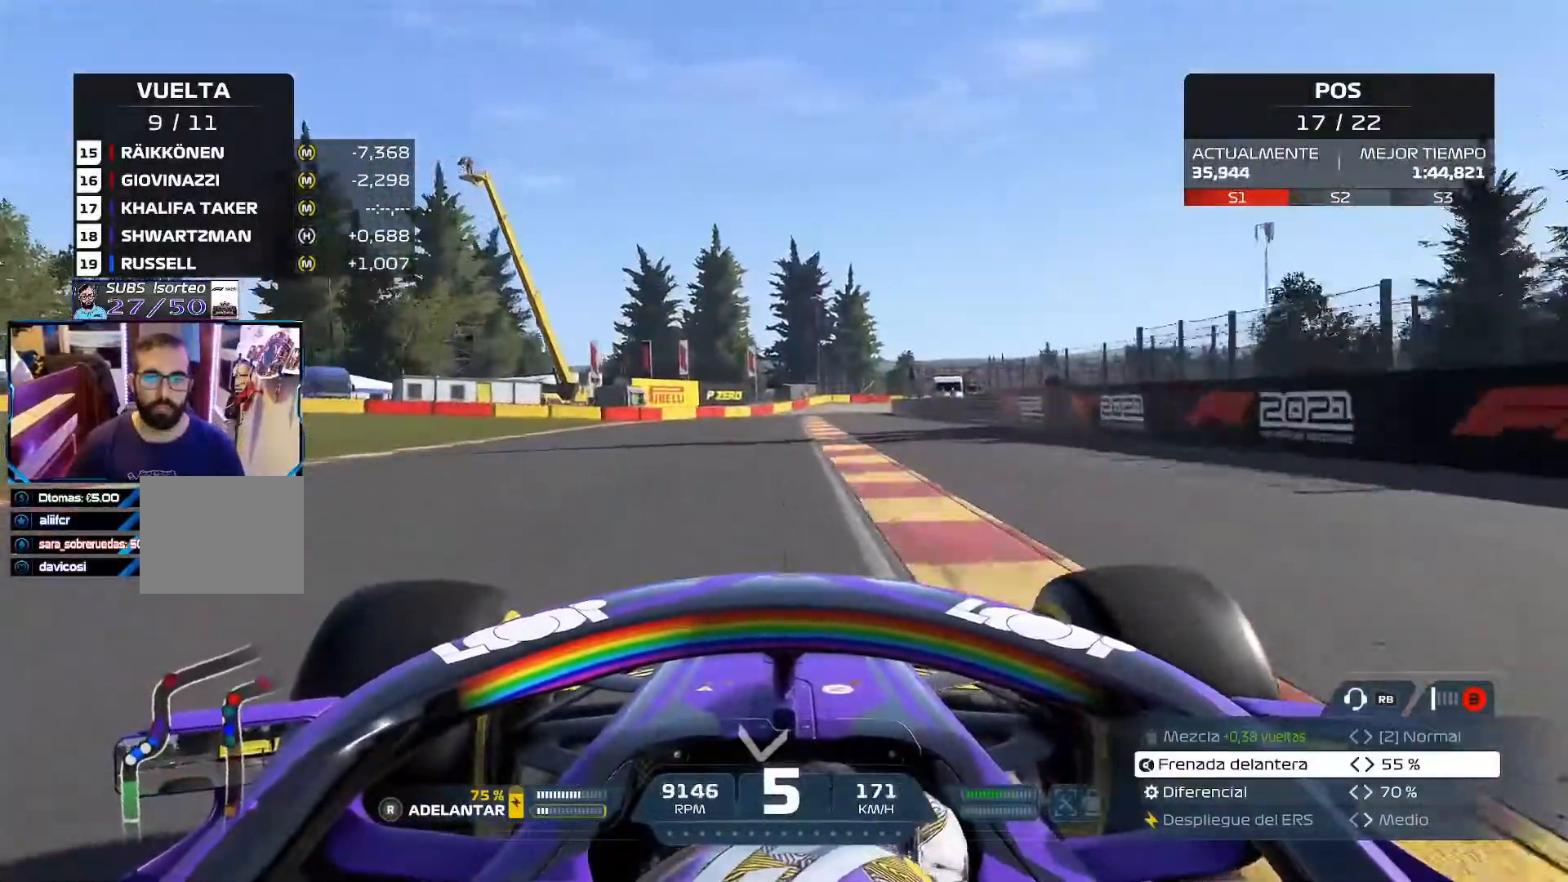
{"buttons": [], "left_stick": "up-right", "right_stick": "down-left", "events": [[350, "left_stick", "up-right"], [484, "R2", "up"]]}
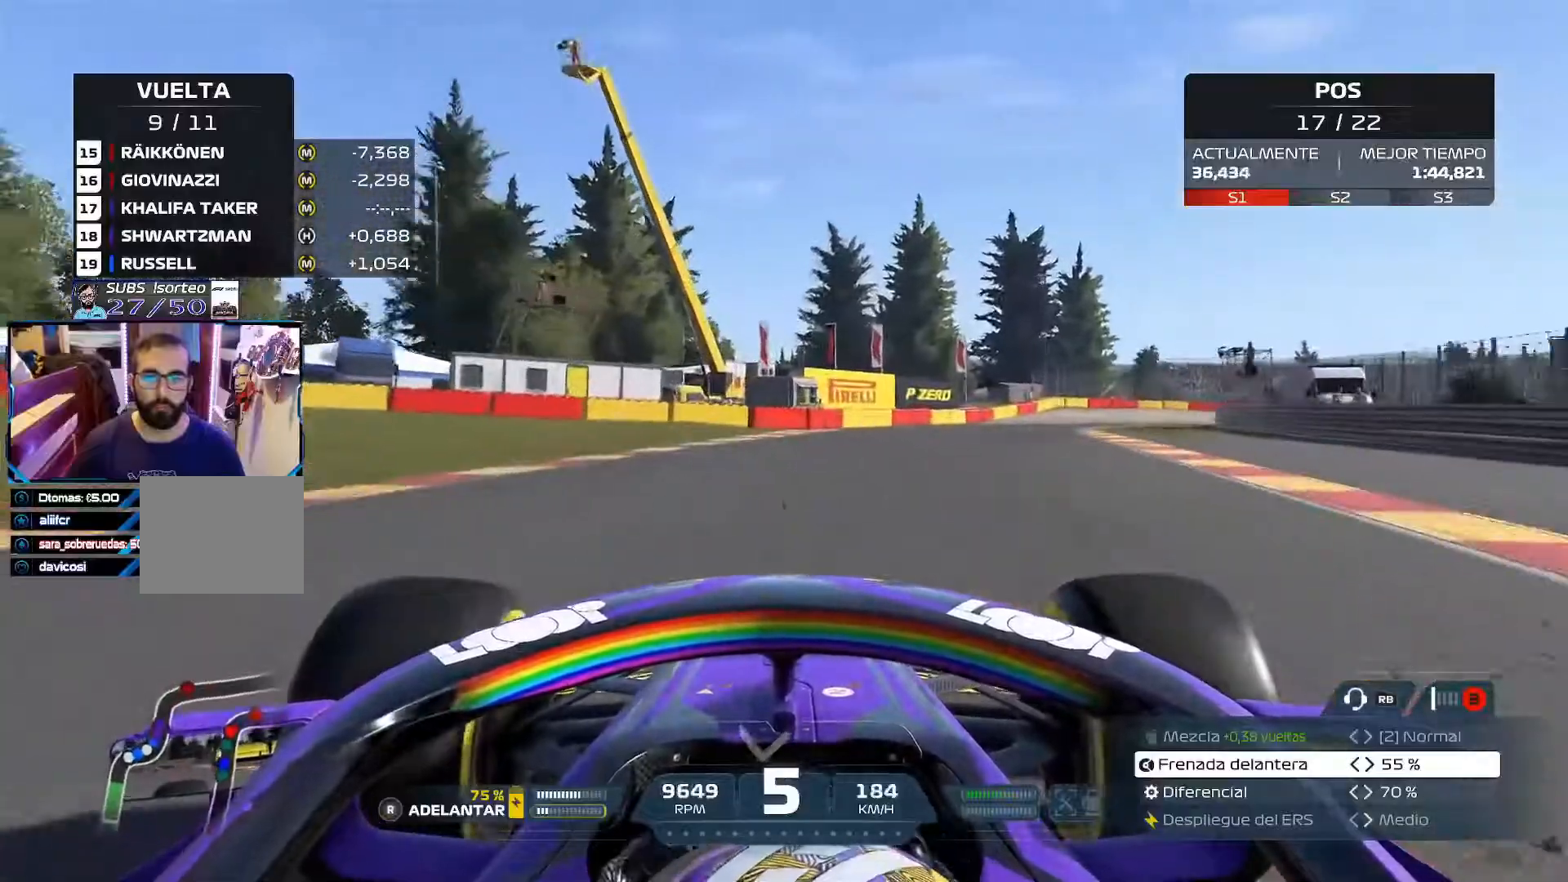
{"buttons": ["X", "L3"], "left_stick": "right", "right_stick": "down-left", "events": [[33, "L3", "down"], [33, "left_stick", "right"], [433, "X", "down"]]}
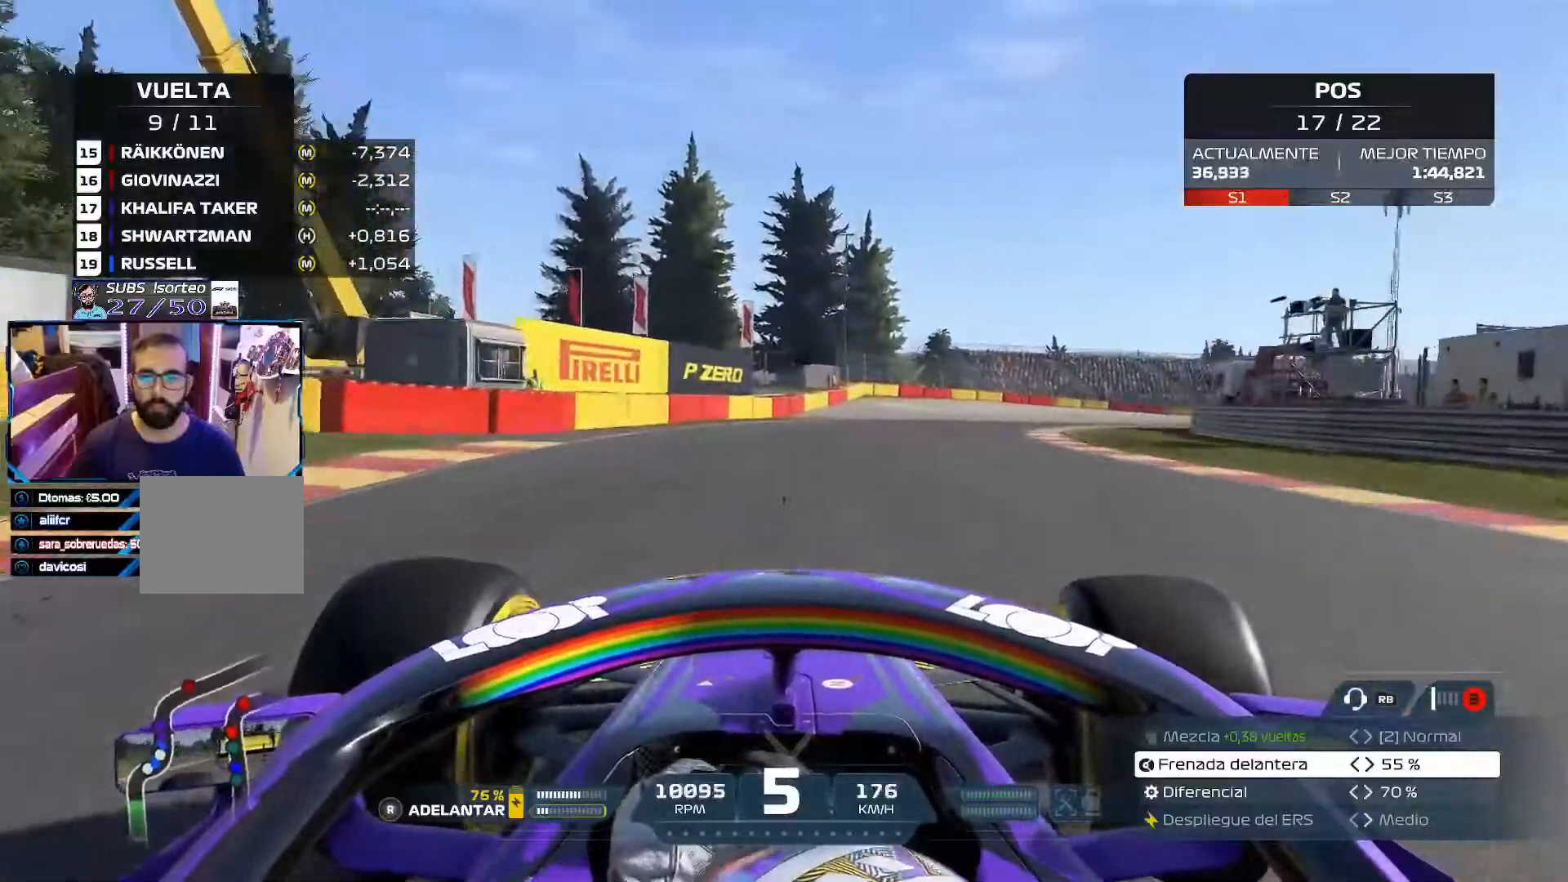
{"buttons": ["L3"], "left_stick": "right", "right_stick": "down-left", "events": [[17, "X", "up"]]}
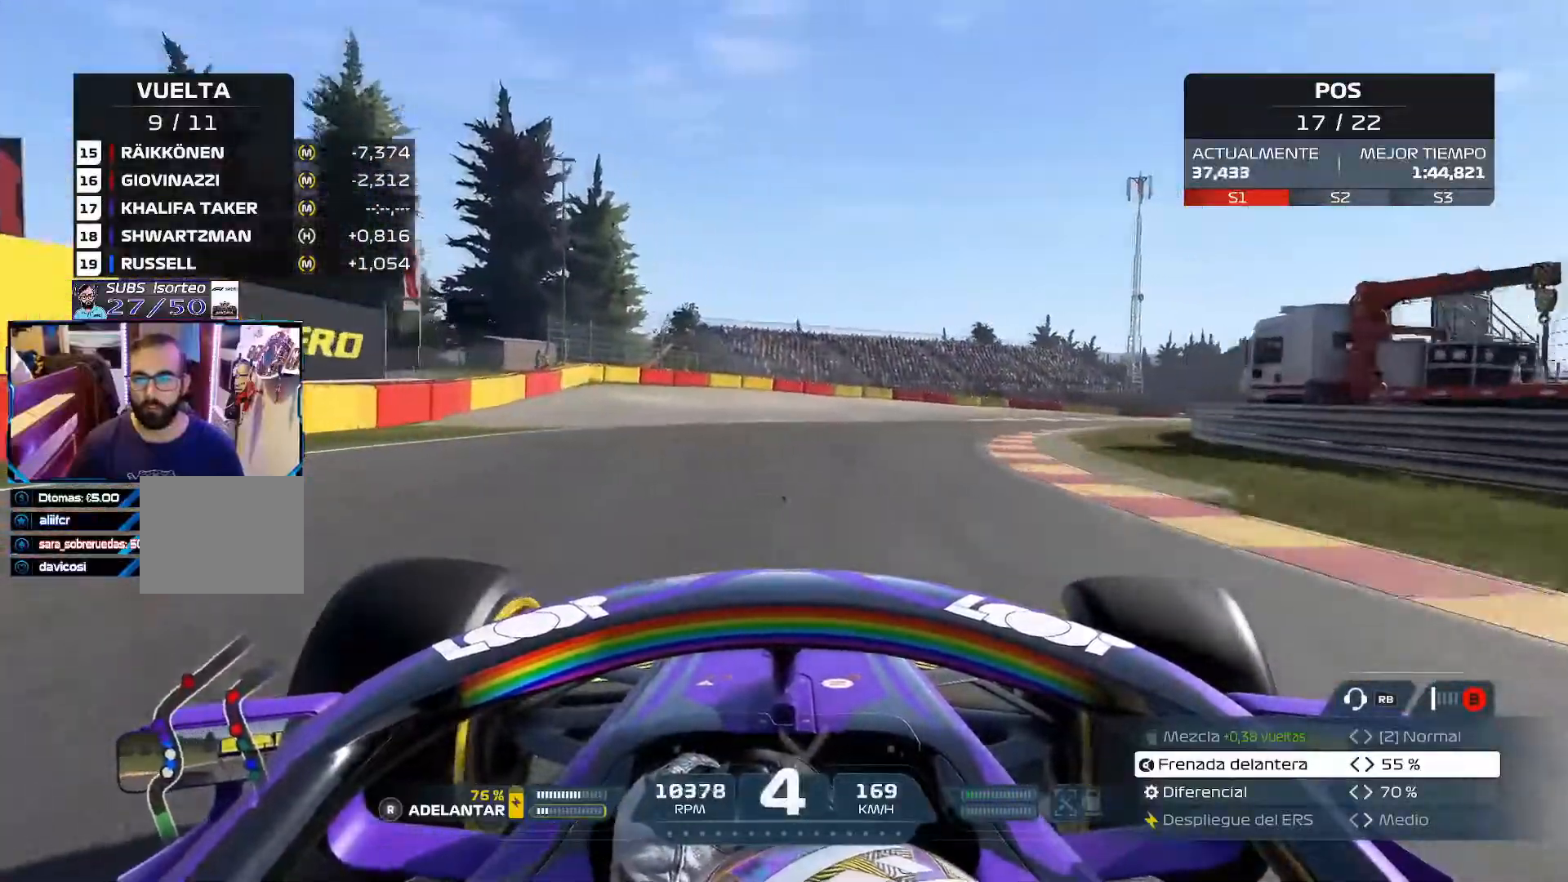
{"buttons": ["R2", "L3"], "left_stick": "right", "right_stick": "down-left", "events": [[50, "R2", "down"]]}
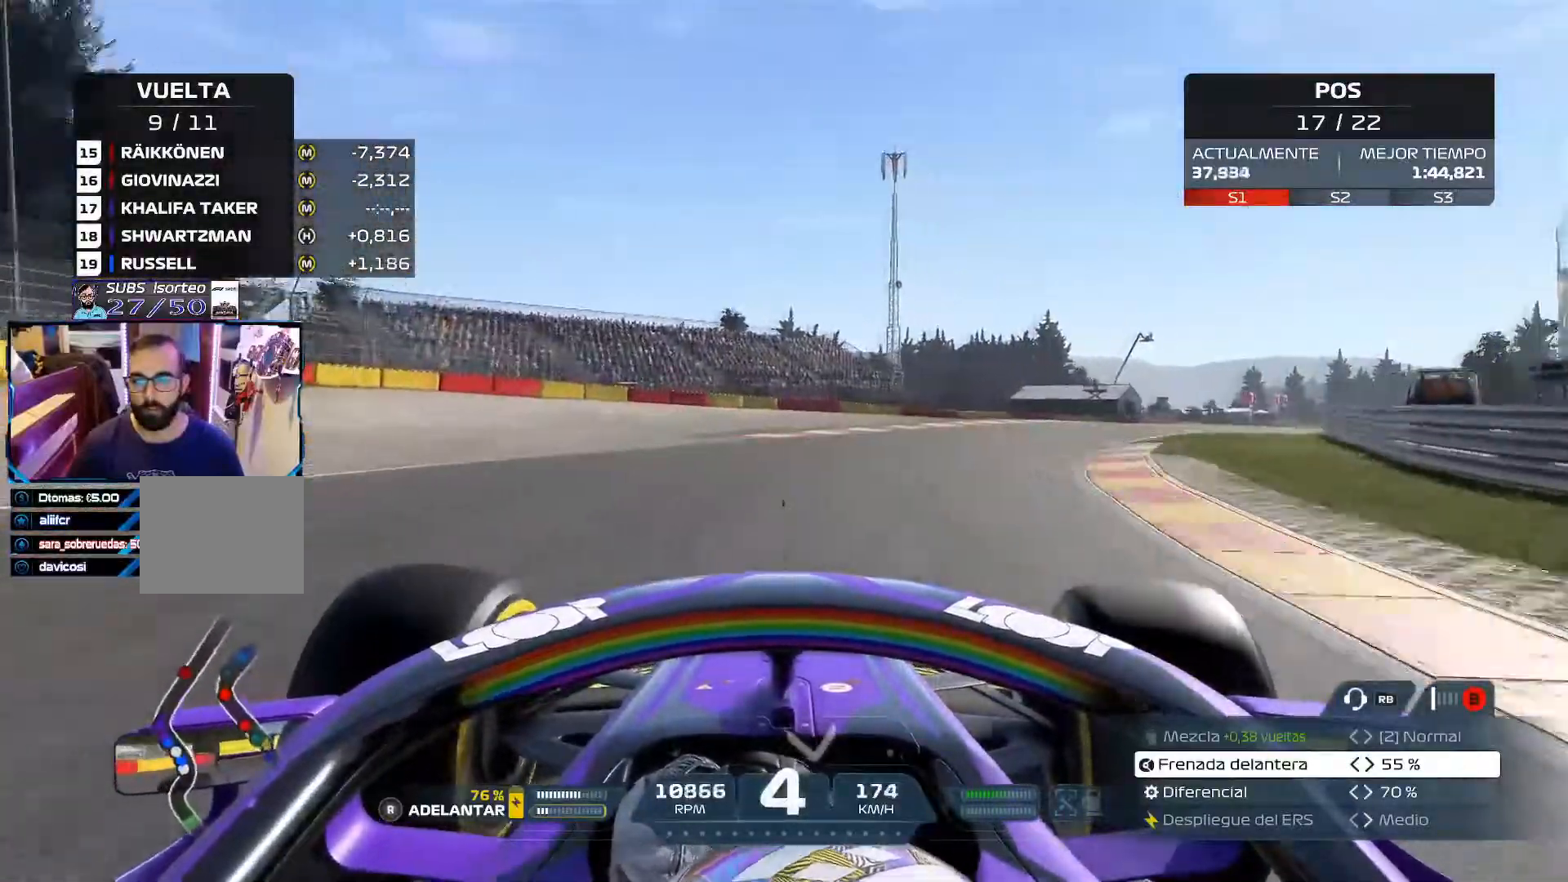
{"buttons": ["R2"], "left_stick": "right", "right_stick": "down-left", "events": [[350, "L3", "up"]]}
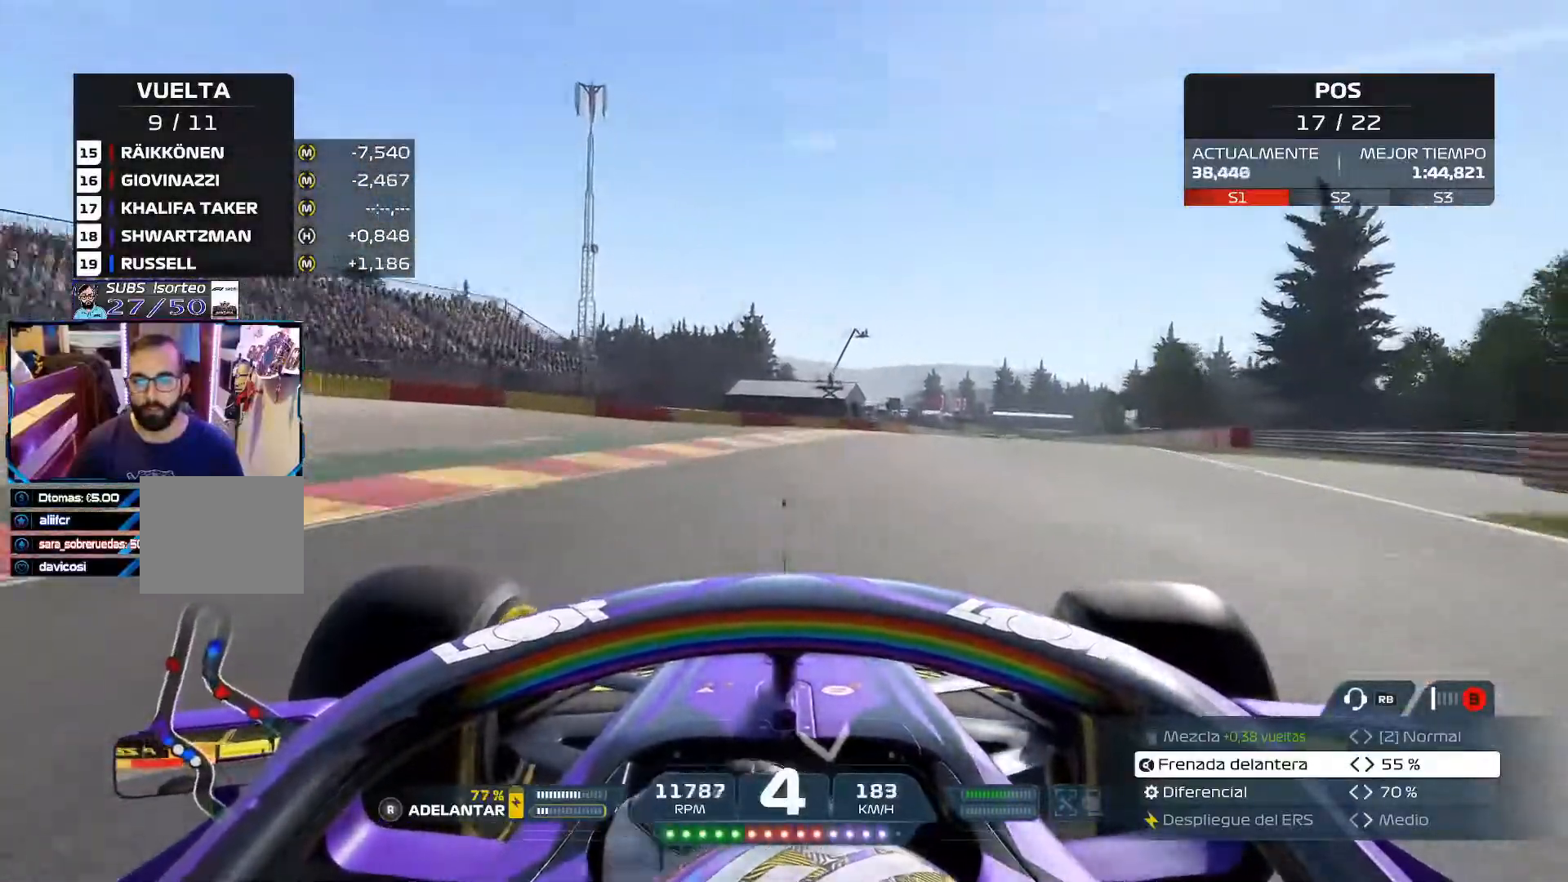
{"buttons": ["A", "R2"], "left_stick": "up-left", "right_stick": "down-left", "events": [[83, "left_stick", "up-right"], [216, "left_stick", "up-left"], [417, "A", "down"]]}
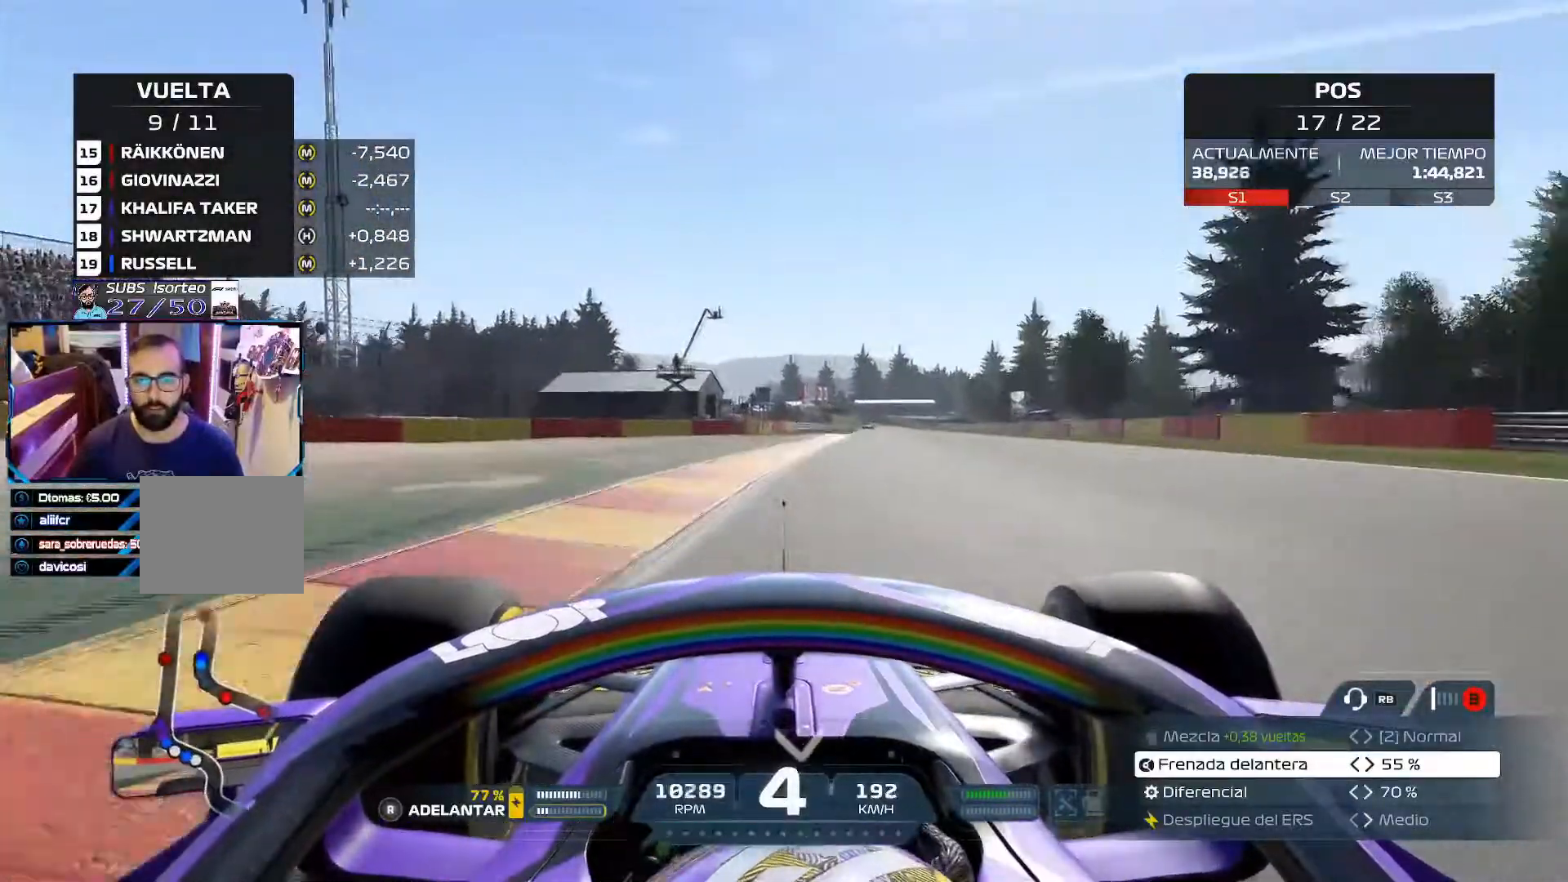
{"buttons": ["R2"], "left_stick": "up-right", "right_stick": "down-left", "events": [[33, "left_stick", "up-right"], [67, "A", "up"]]}
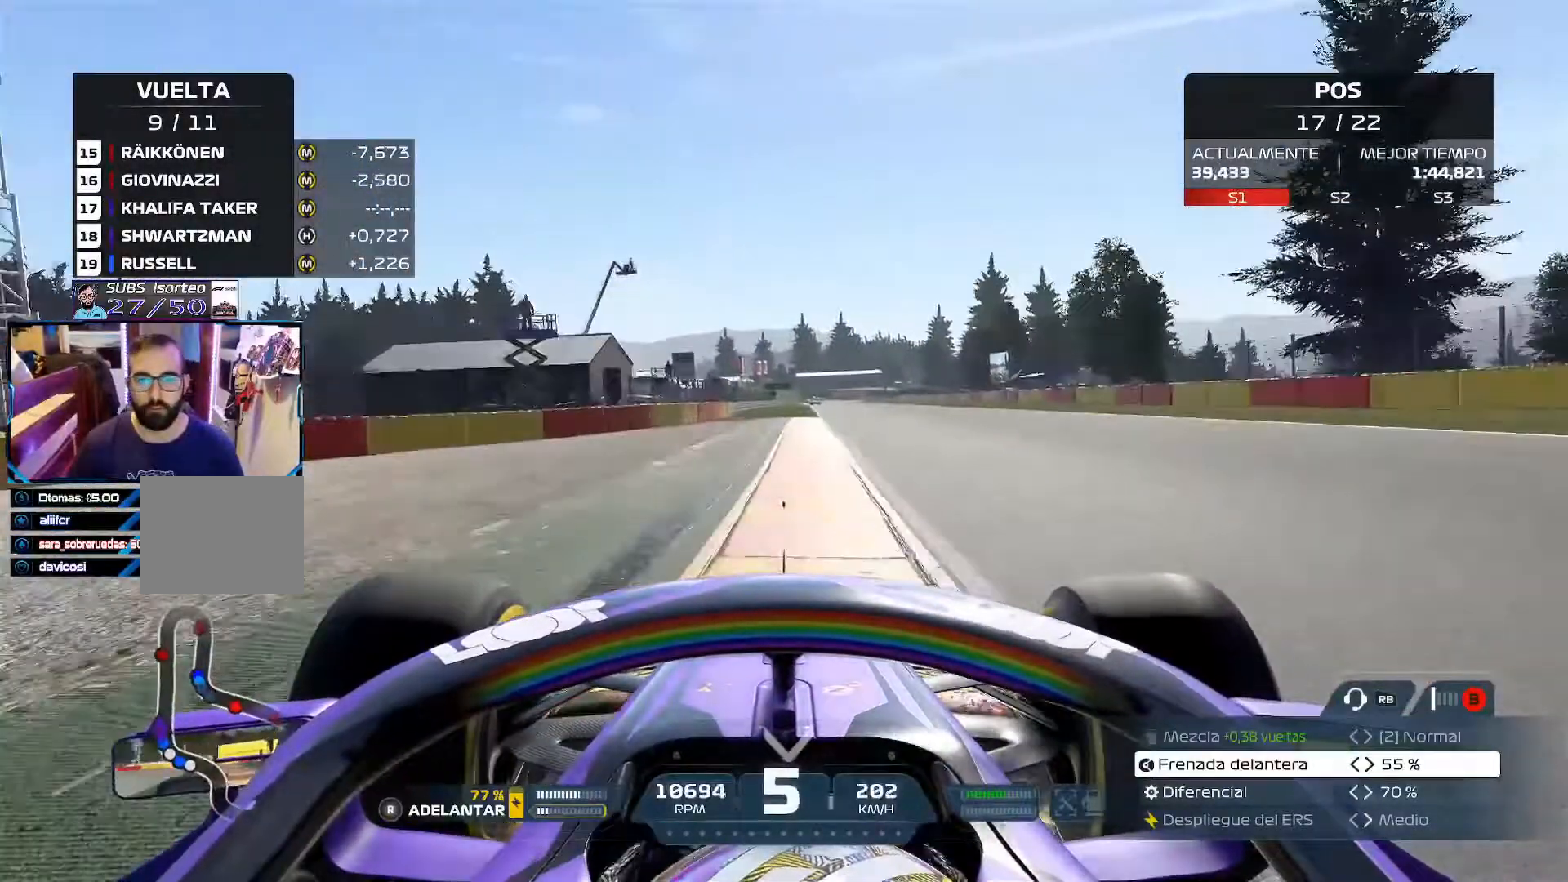
{"buttons": ["A", "R2"], "left_stick": "up", "right_stick": "down-left", "events": [[417, "A", "down"], [467, "left_stick", "up"]]}
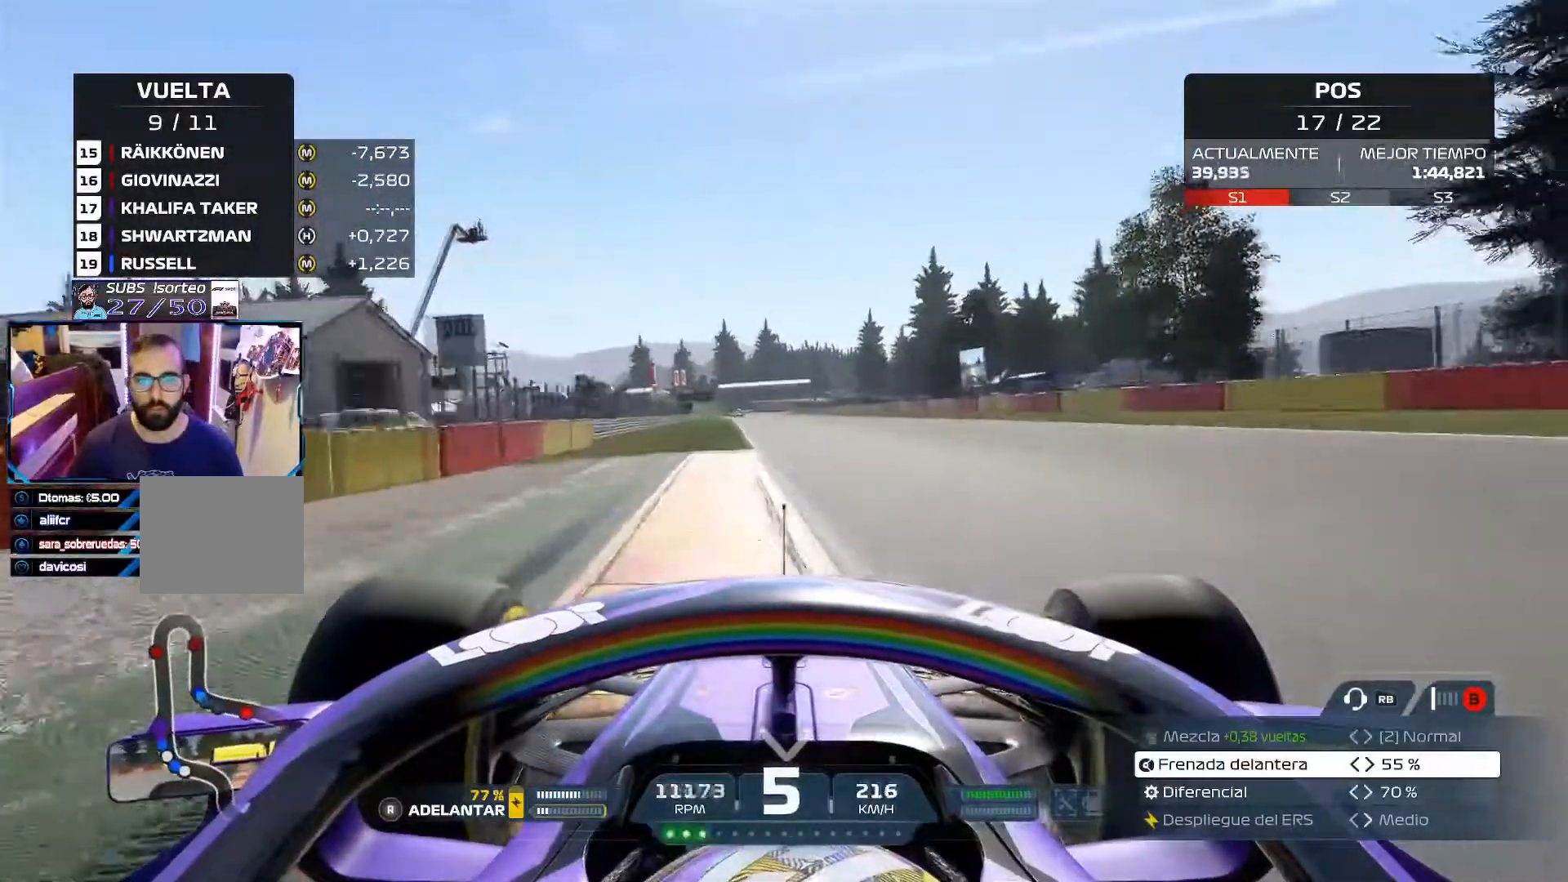
{"buttons": ["R2"], "left_stick": "up-left", "right_stick": "down-left", "events": [[117, "A", "up"], [300, "left_stick", "up-left"]]}
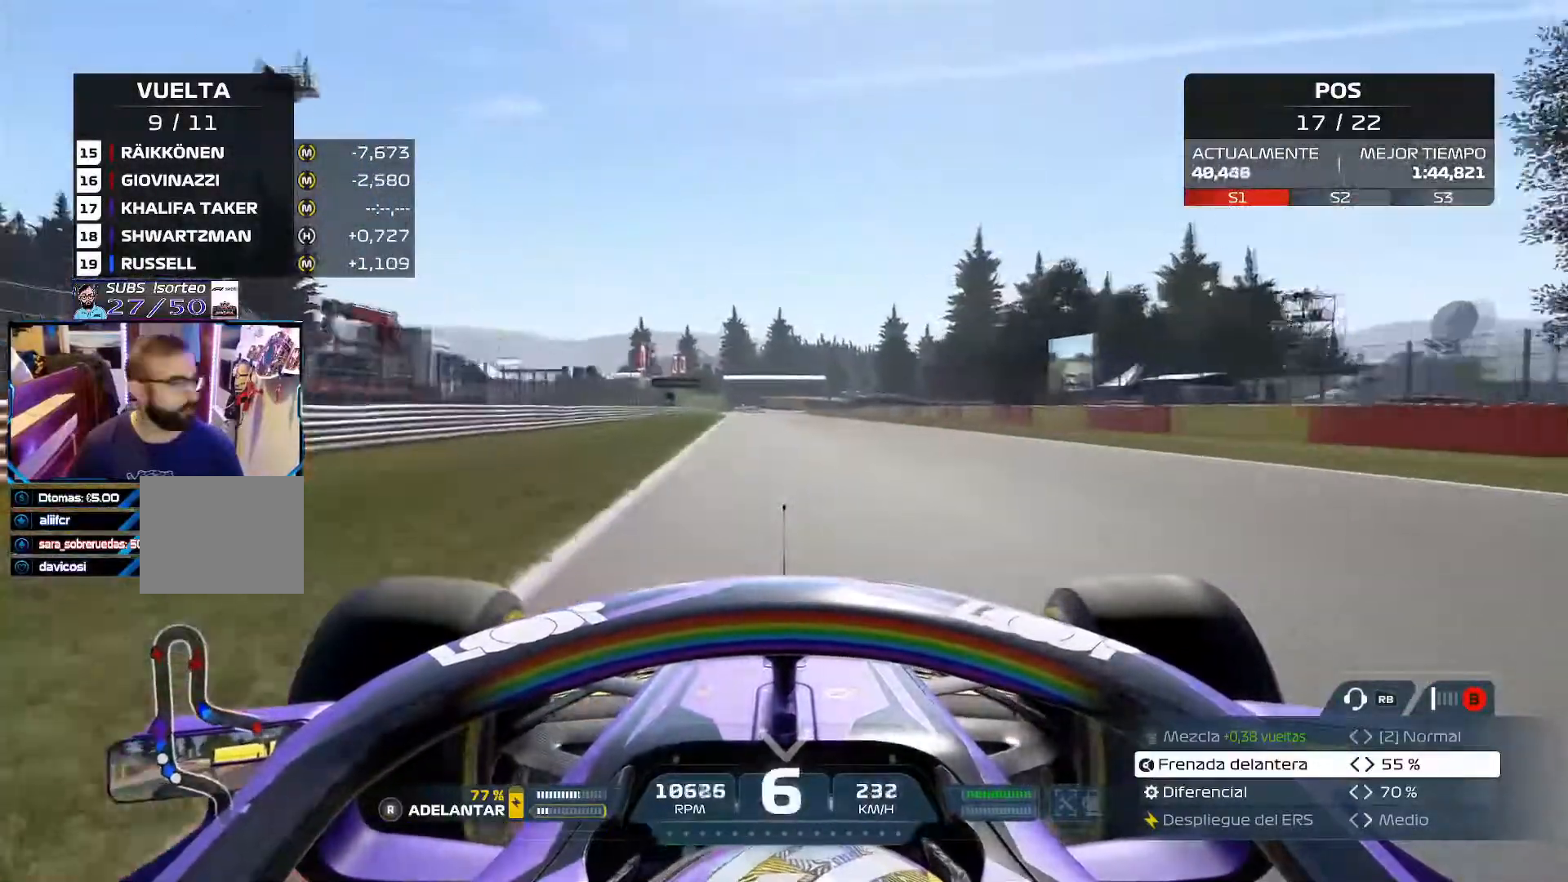
{"buttons": ["R2"], "left_stick": "center", "right_stick": "down-left", "events": [[33, "left_stick", "center"]]}
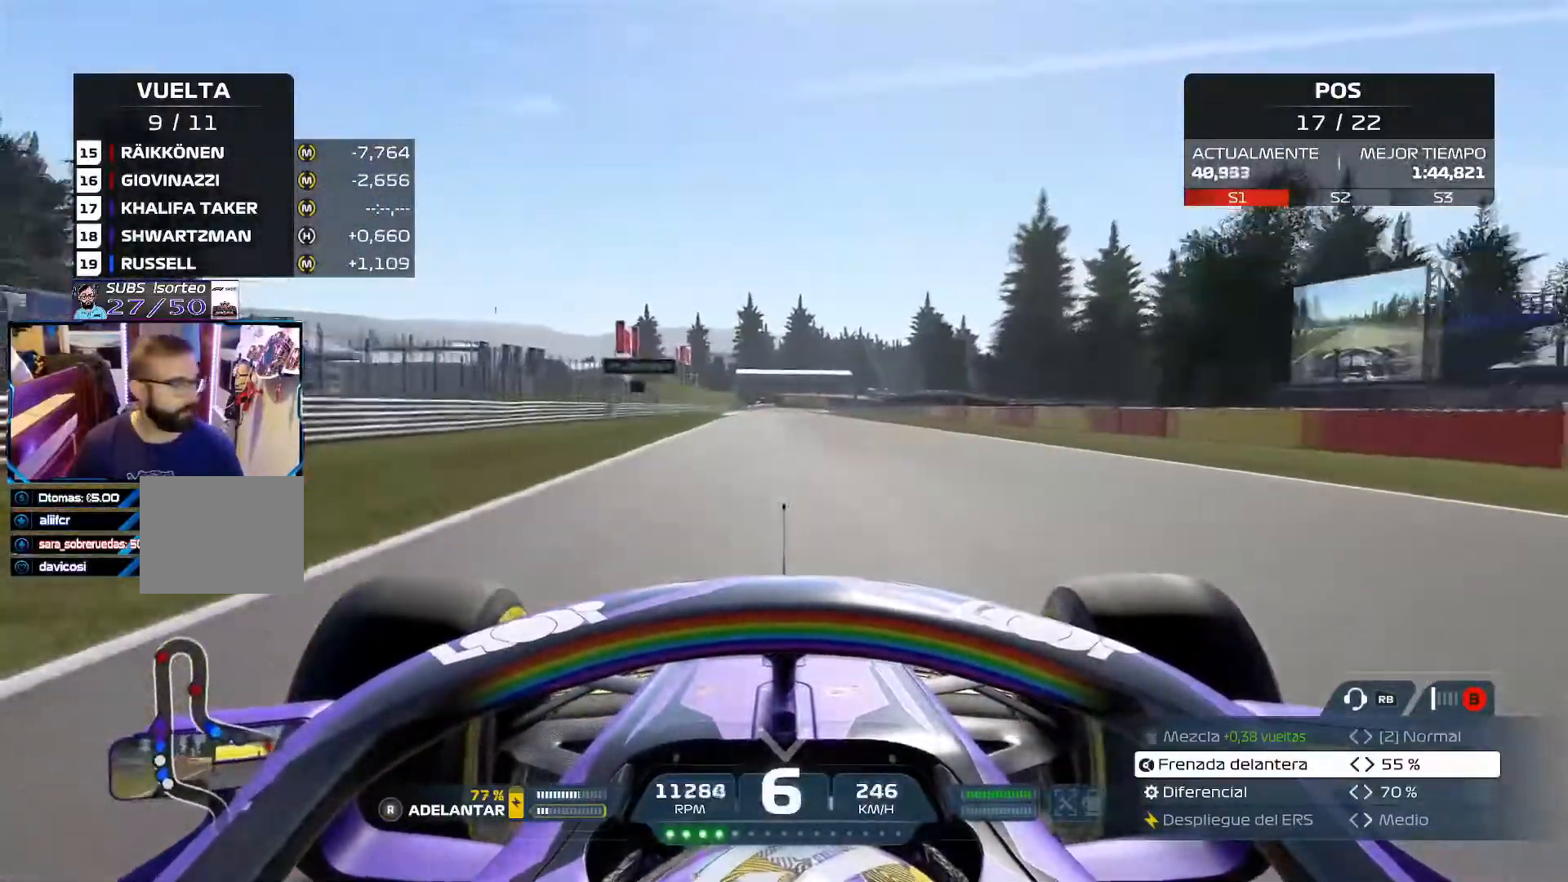
{"buttons": ["R2"], "left_stick": "center", "right_stick": "down-left", "events": [[250, "A", "down"], [300, "left_stick", "up-left"], [417, "left_stick", "center"], [434, "A", "up"]]}
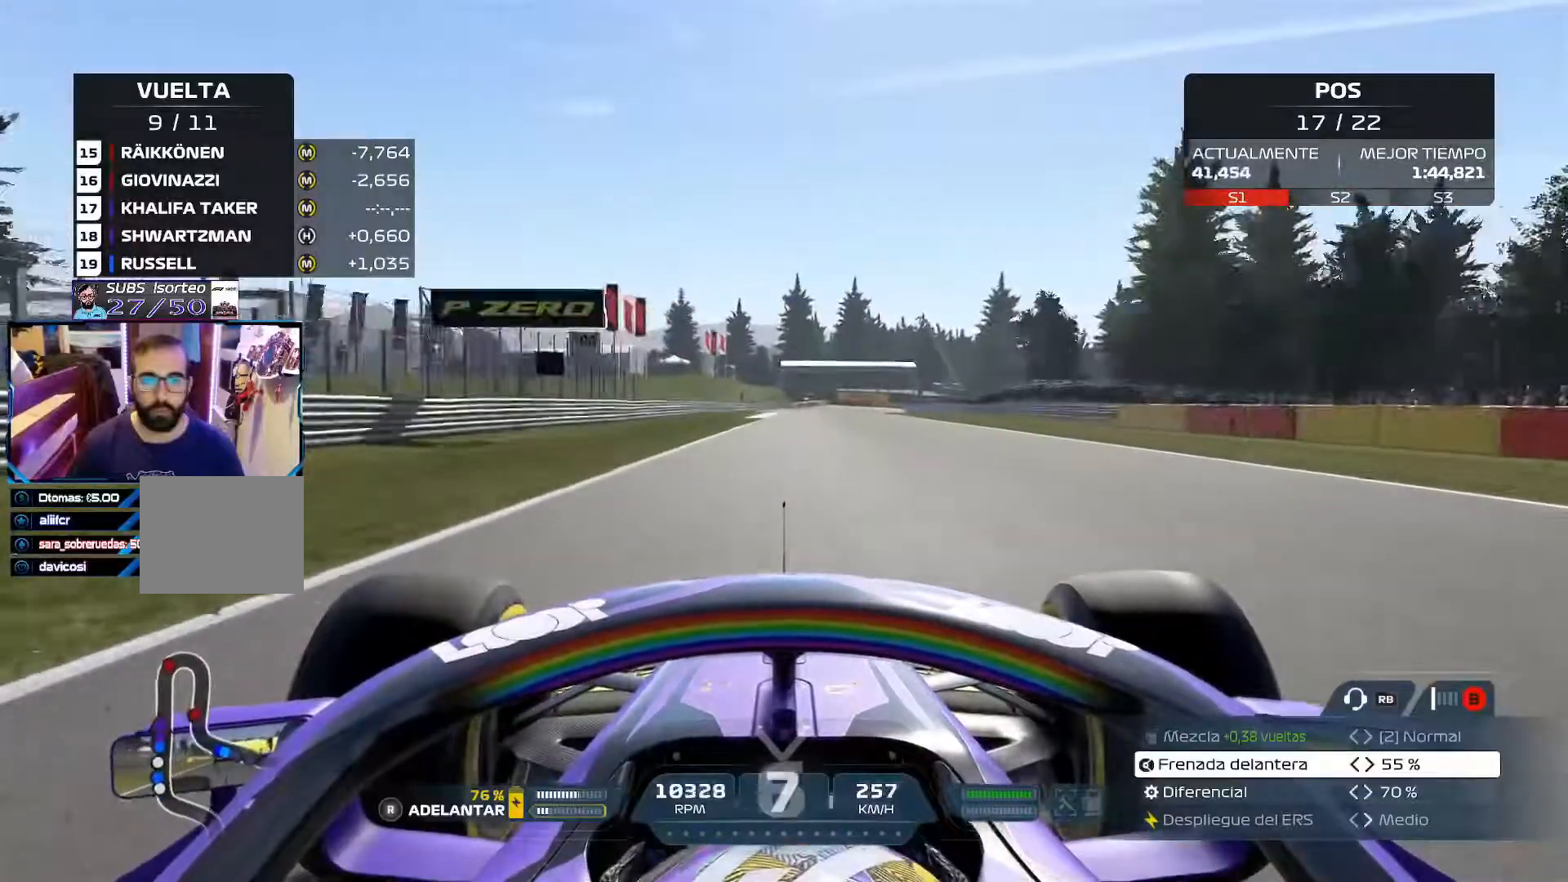
{"buttons": ["R2"], "left_stick": "center", "right_stick": "down-left", "events": []}
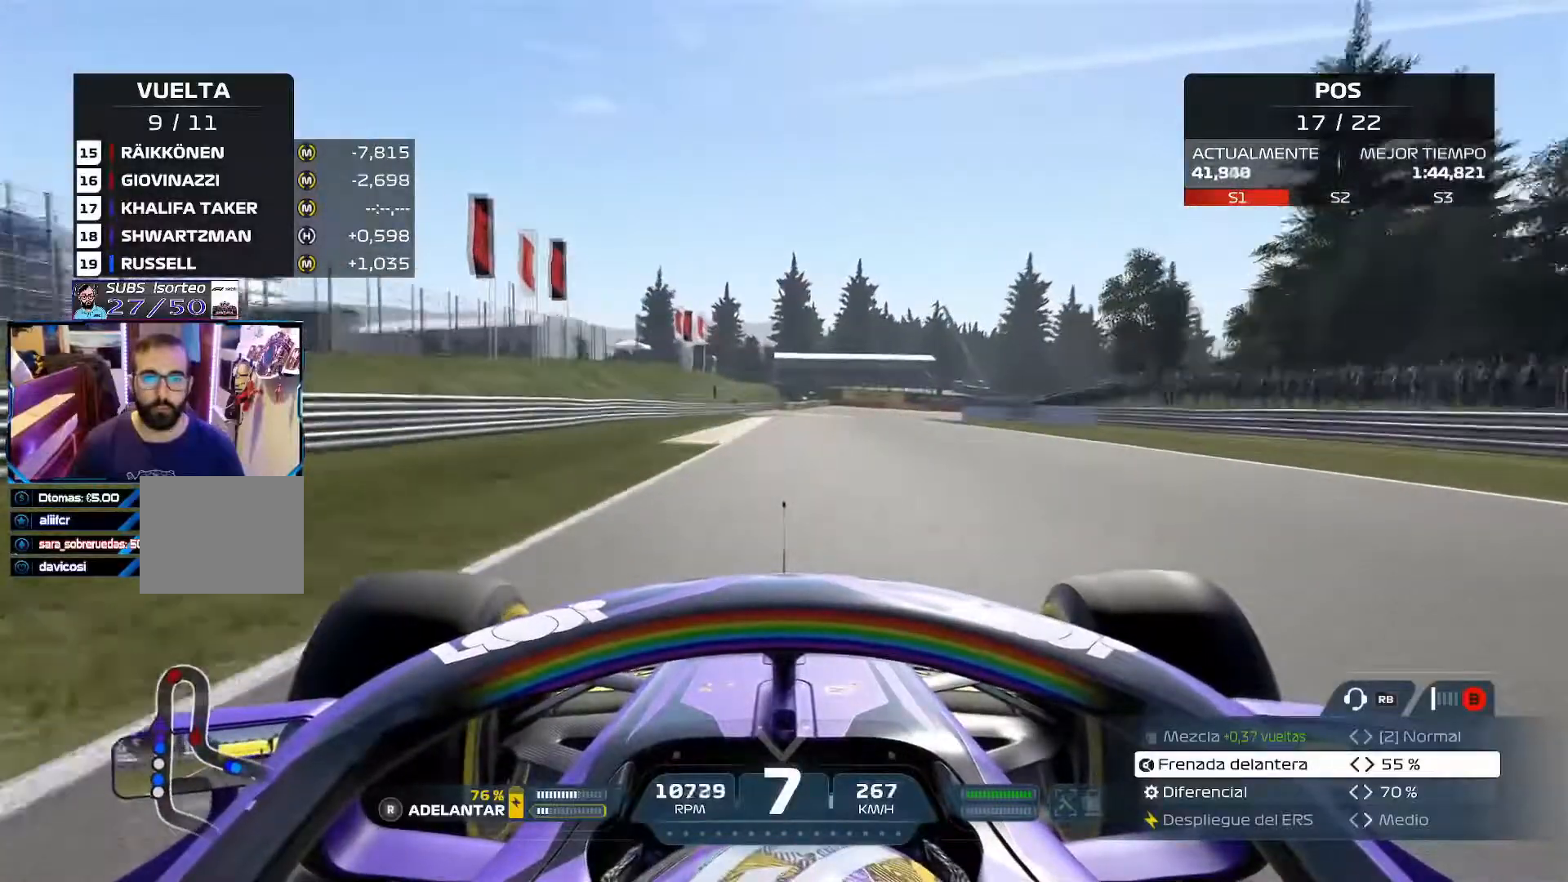
{"buttons": ["L2"], "left_stick": "center", "right_stick": "down-left", "events": [[317, "L2", "down"], [334, "R2", "up"], [384, "X", "down"], [467, "X", "up"]]}
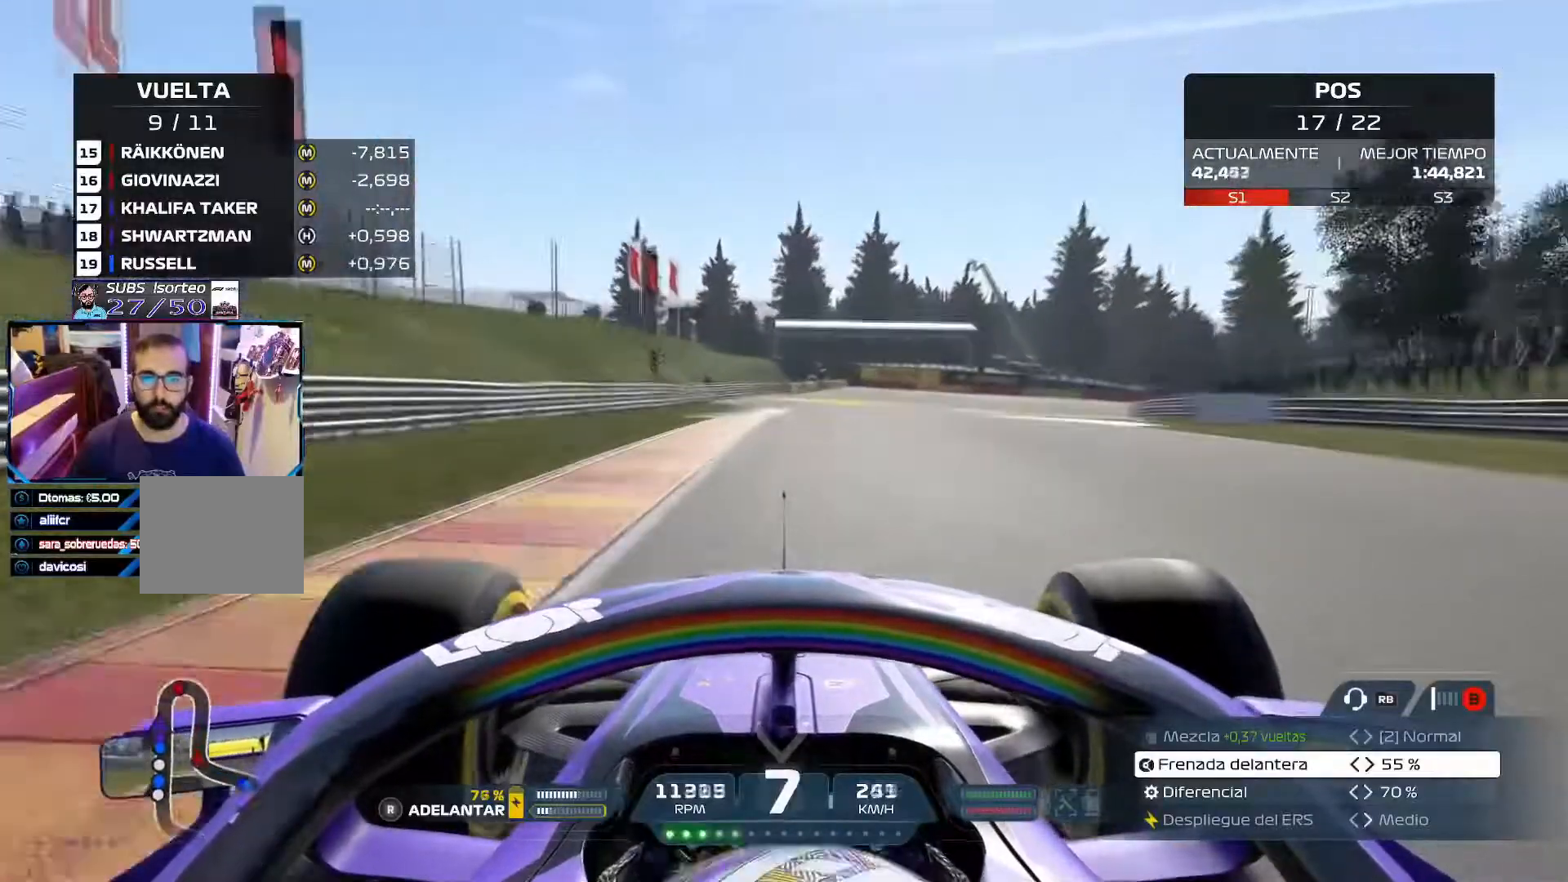
{"buttons": ["L2"], "left_stick": "right", "right_stick": "down-left", "events": [[50, "X", "down"], [133, "left_stick", "right"], [150, "X", "up"], [216, "X", "down"], [350, "X", "up"]]}
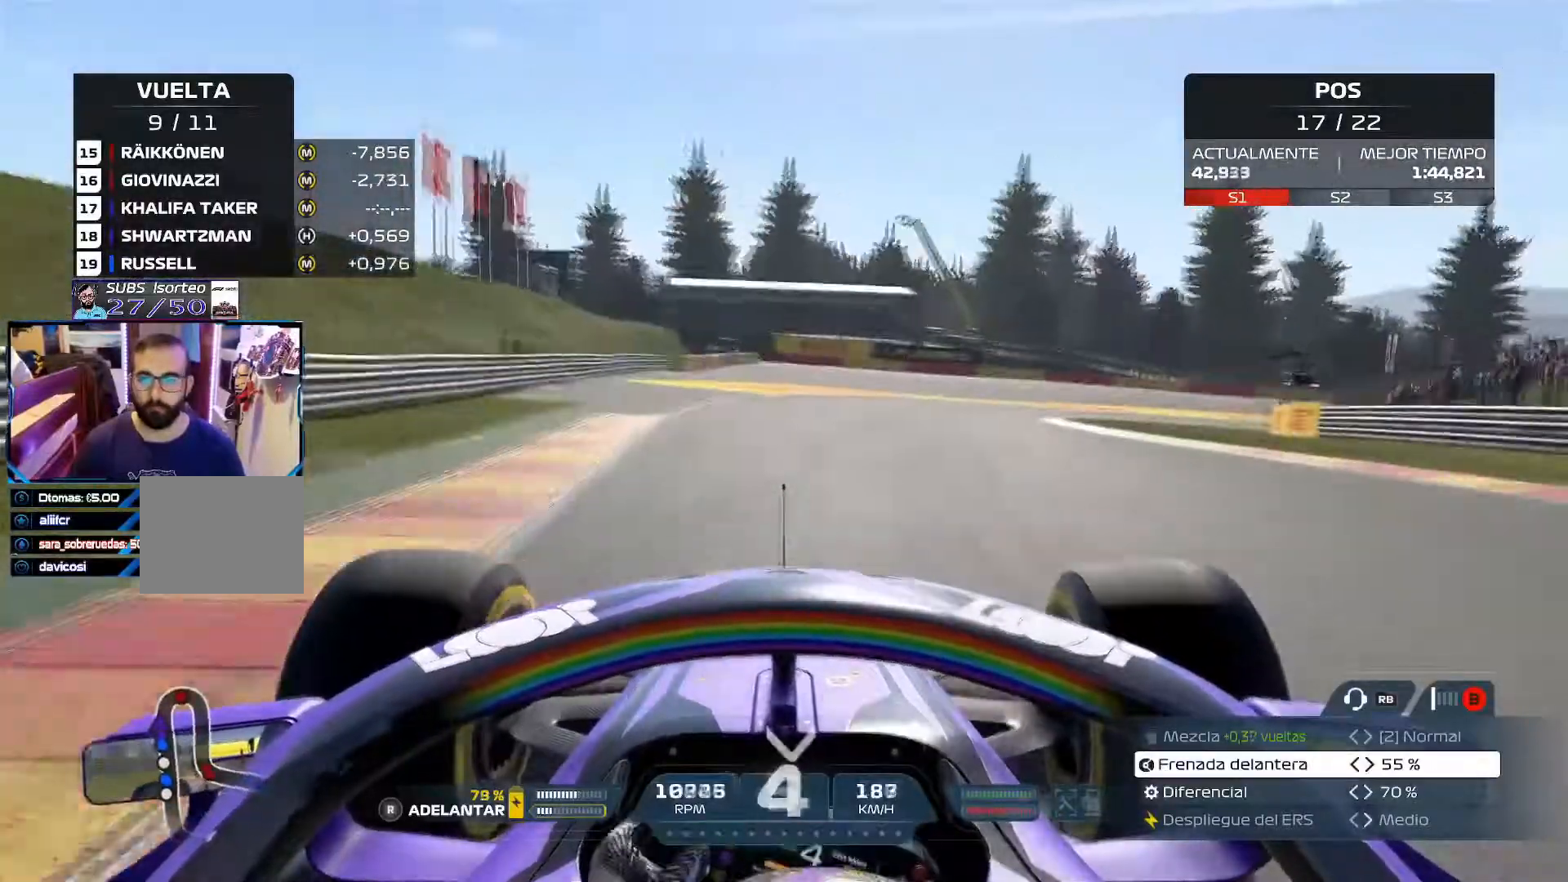
{"buttons": [], "left_stick": "right", "right_stick": "down-left", "events": [[184, "X", "down"], [301, "X", "up"], [384, "L2", "up"]]}
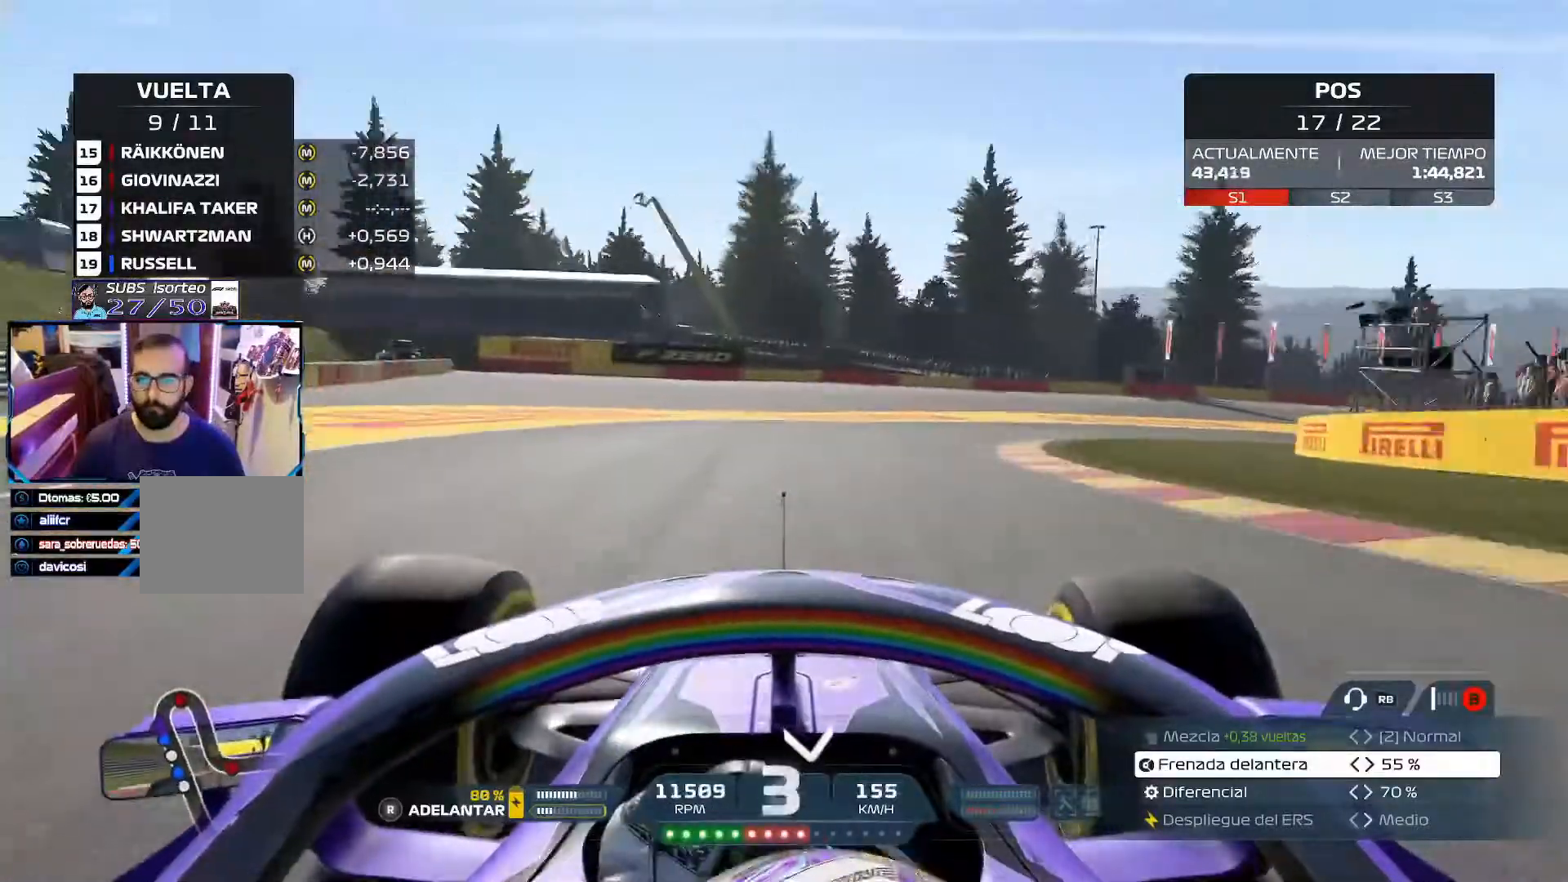
{"buttons": [], "left_stick": "right", "right_stick": "down-left", "events": []}
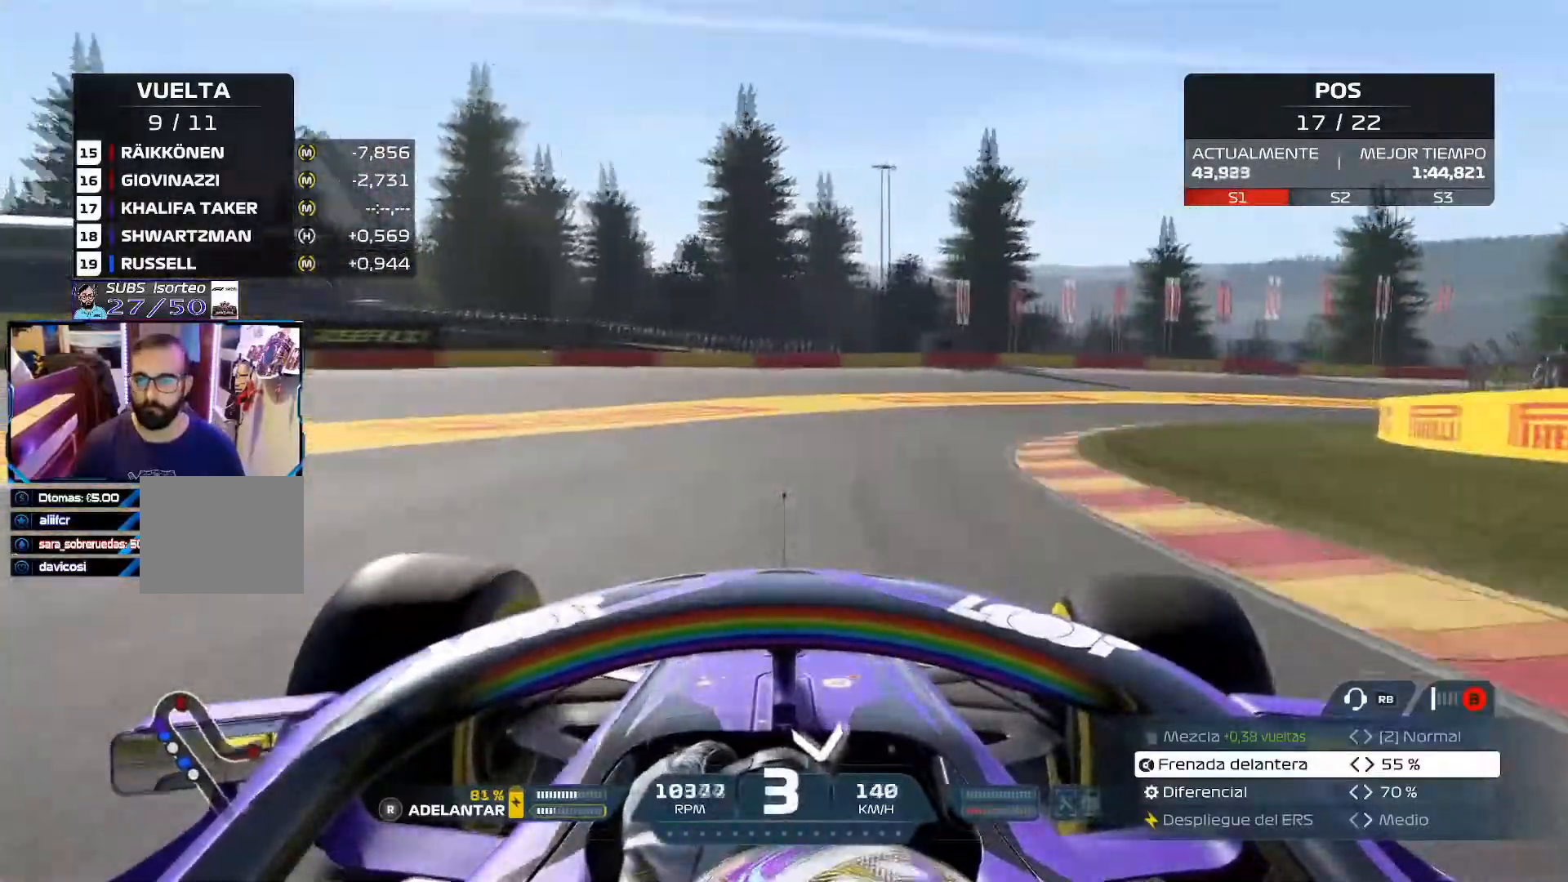
{"buttons": [], "left_stick": "right", "right_stick": "down-left", "events": []}
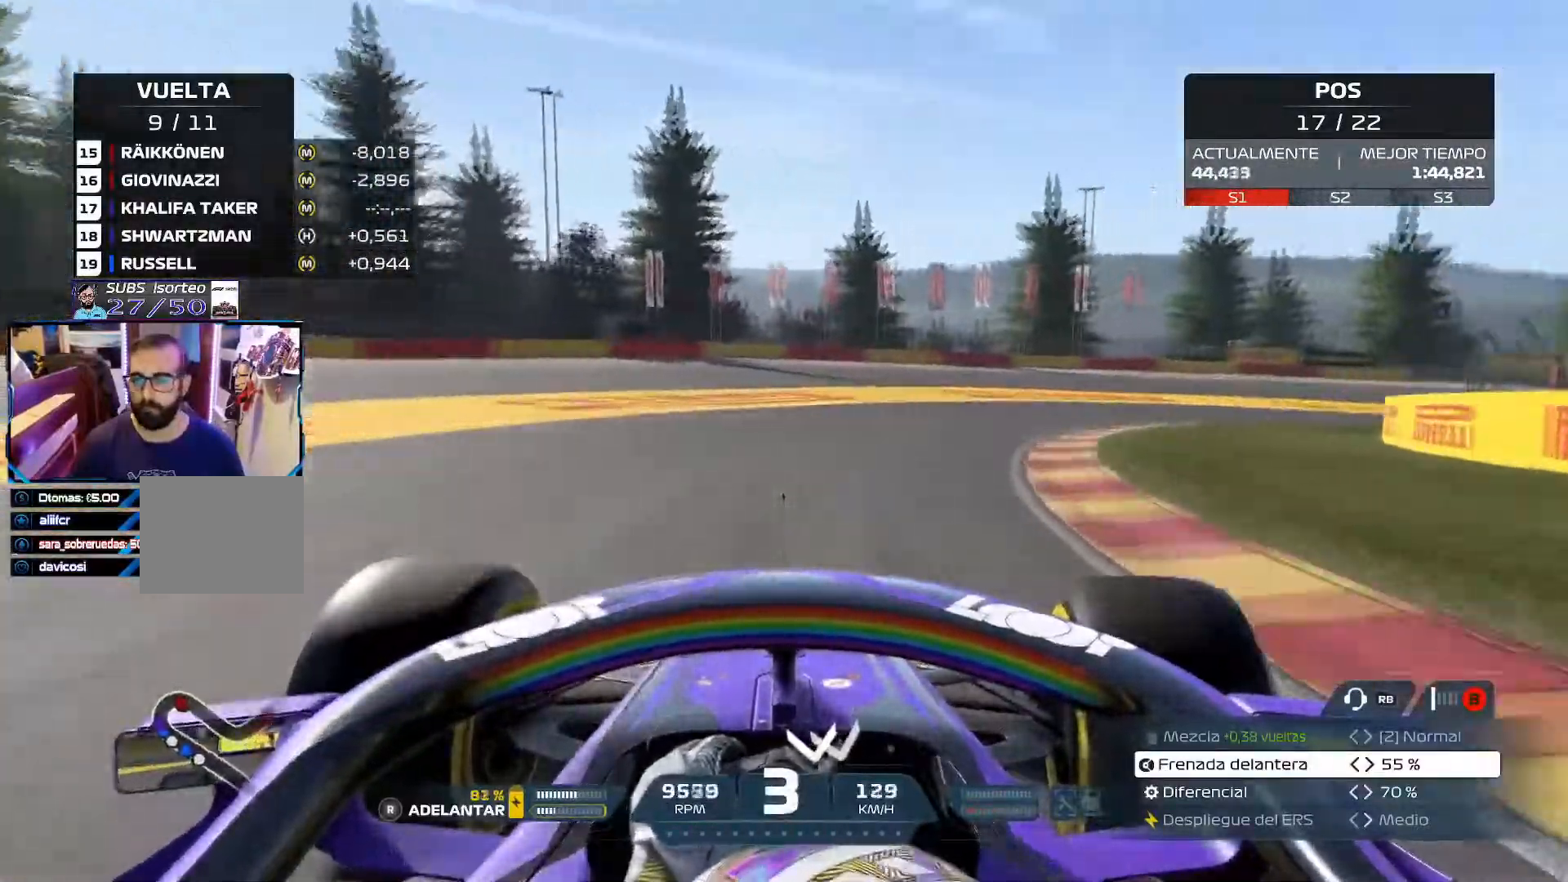
{"buttons": [], "left_stick": "right", "right_stick": "down-left", "events": []}
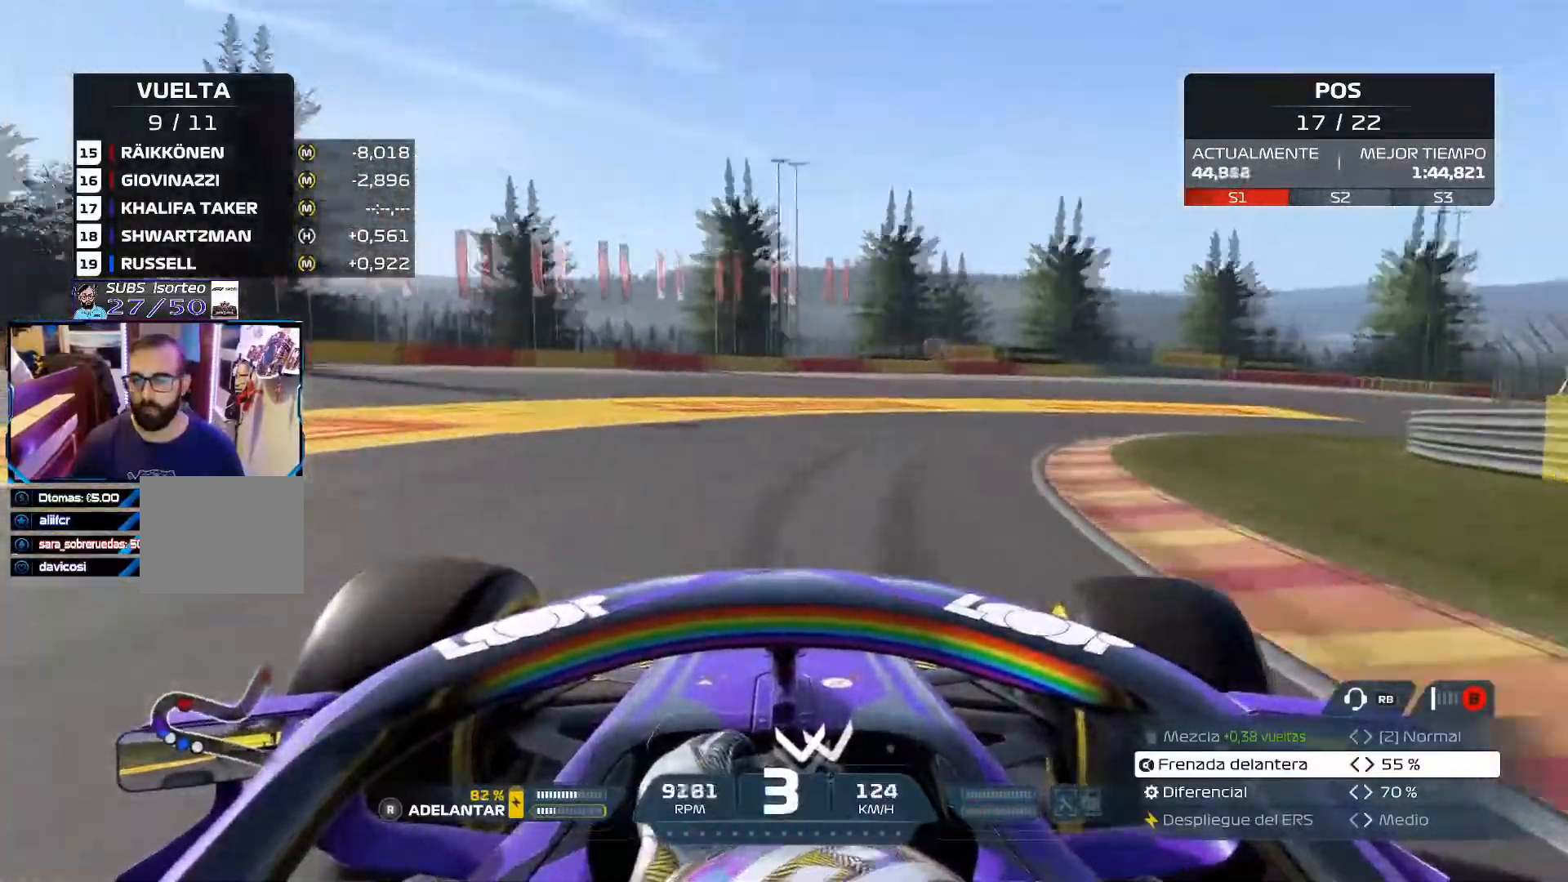
{"buttons": ["R2"], "left_stick": "right", "right_stick": "down-left", "events": [[451, "R2", "down"]]}
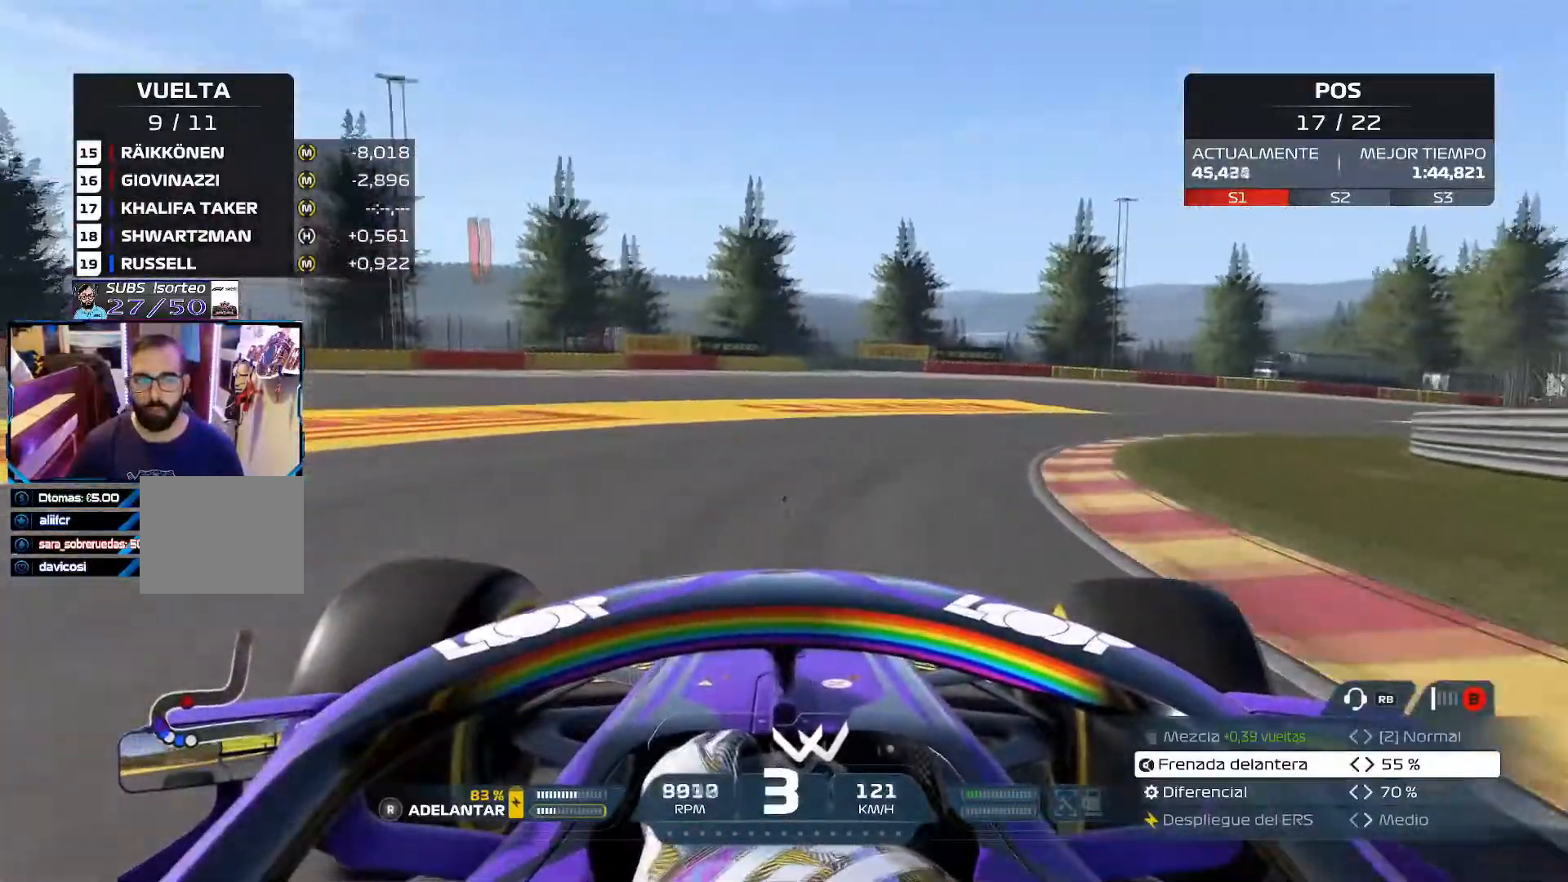
{"buttons": ["R2"], "left_stick": "right", "right_stick": "down-left", "events": [[117, "A", "down"], [284, "A", "up"]]}
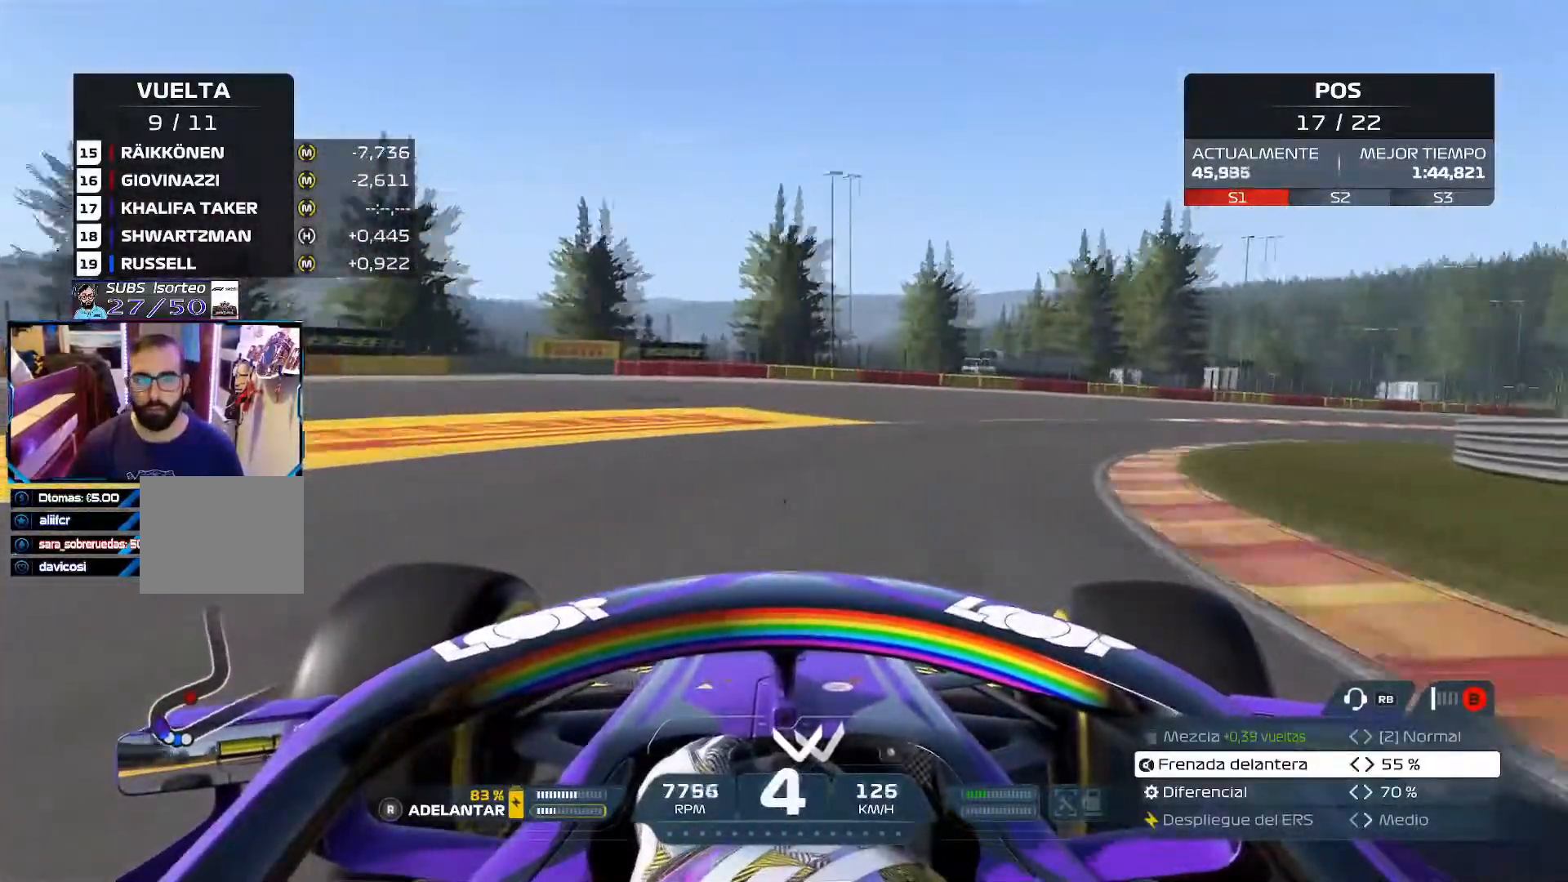
{"buttons": ["R2"], "left_stick": "right", "right_stick": "down-left", "events": []}
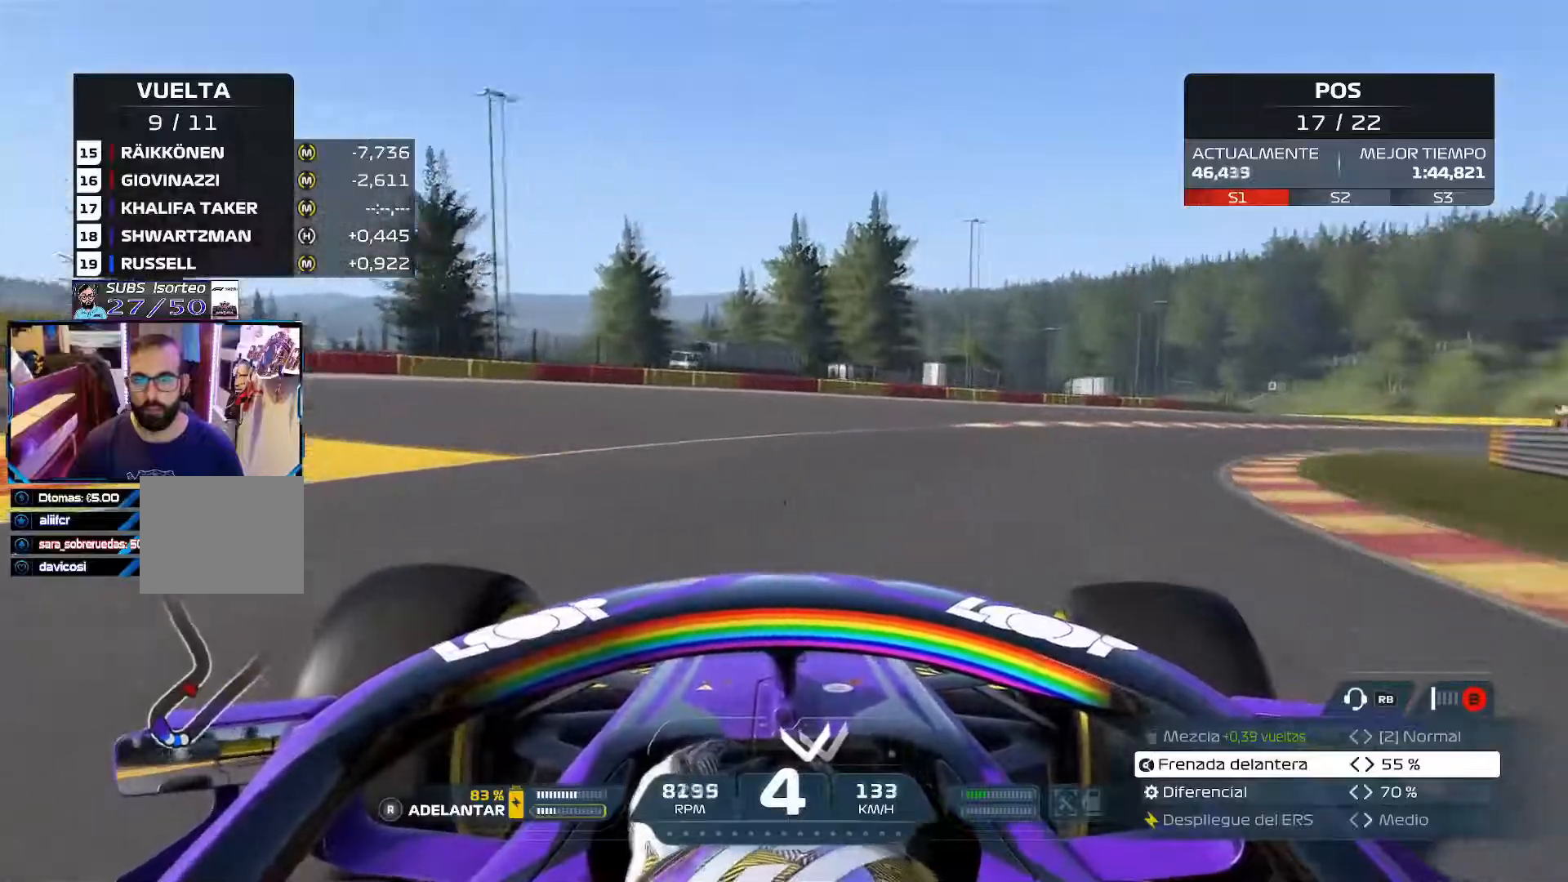
{"buttons": ["R2"], "left_stick": "right", "right_stick": "down-left", "events": [[33, "R2", "up"], [300, "R2", "down"]]}
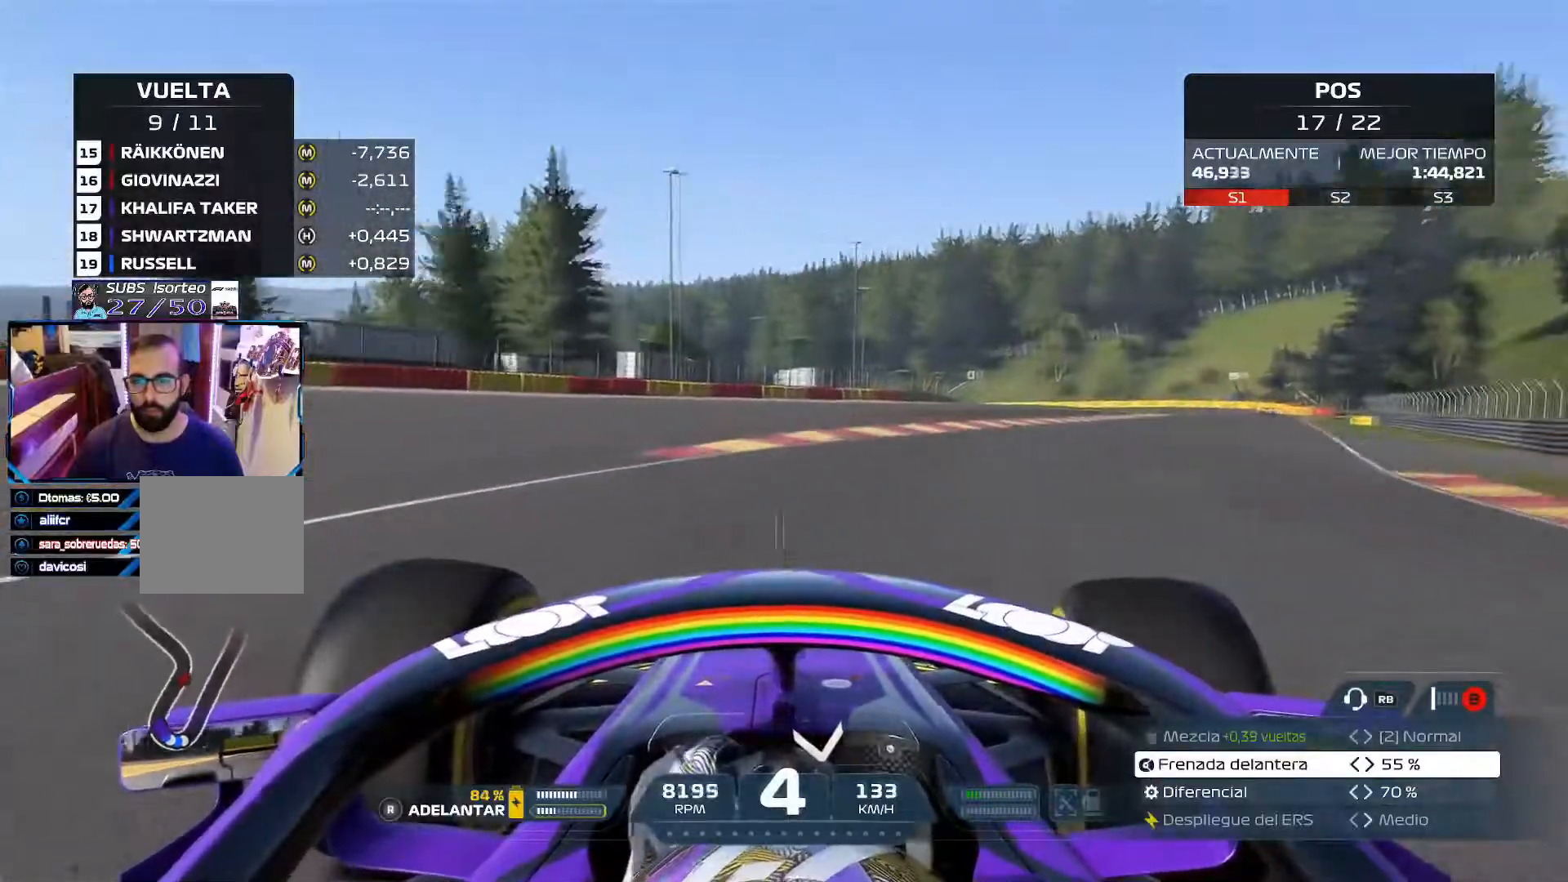
{"buttons": ["R2"], "left_stick": "right", "right_stick": "down-left", "events": []}
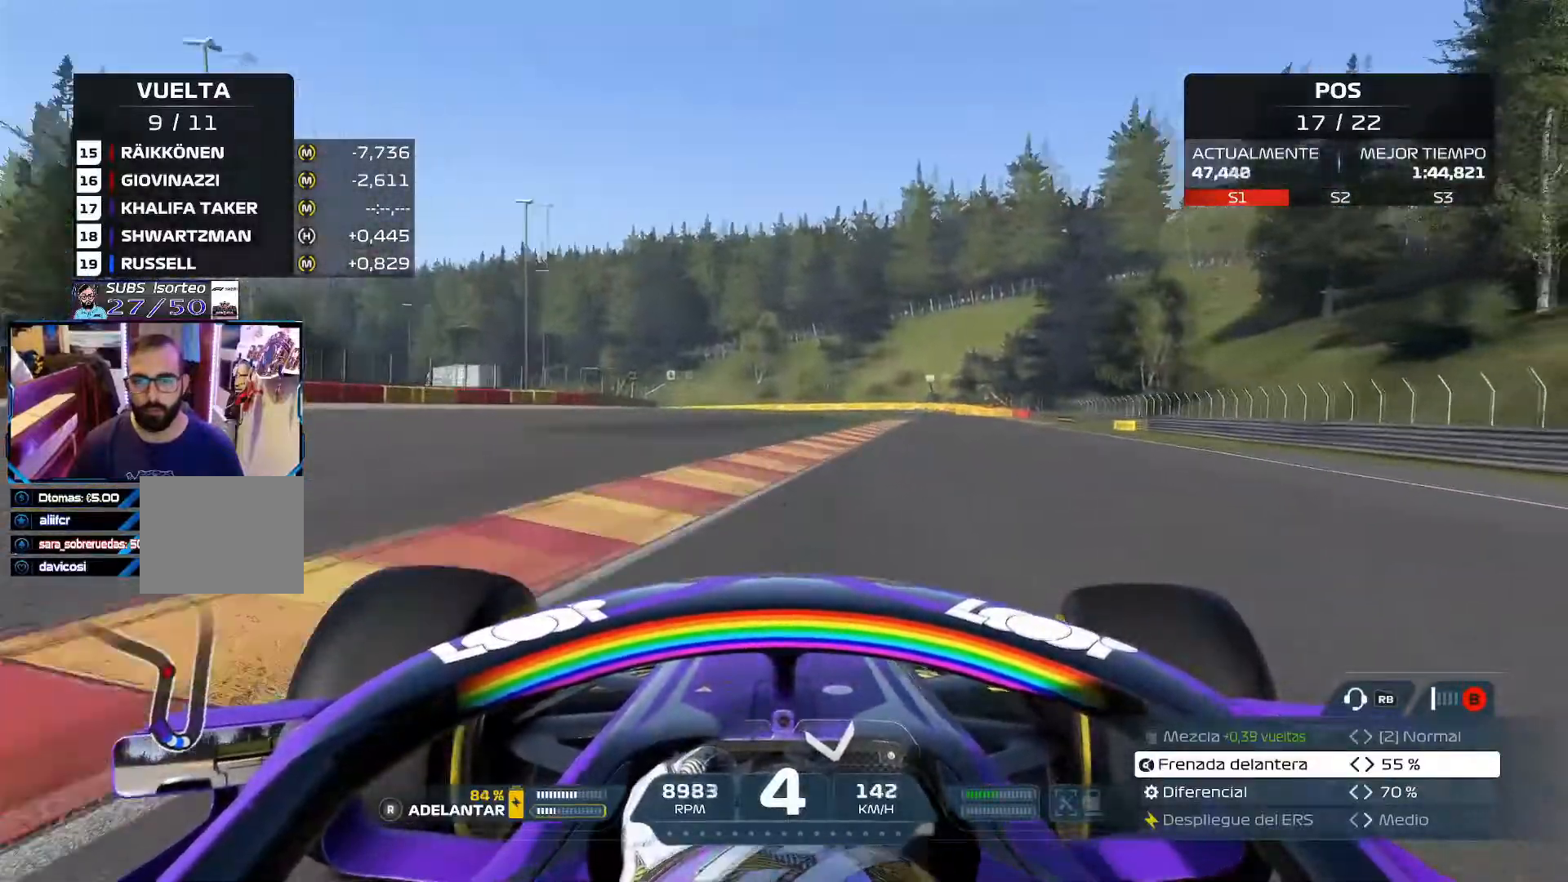
{"buttons": ["R2"], "left_stick": "up", "right_stick": "down-left", "events": [[484, "left_stick", "up"]]}